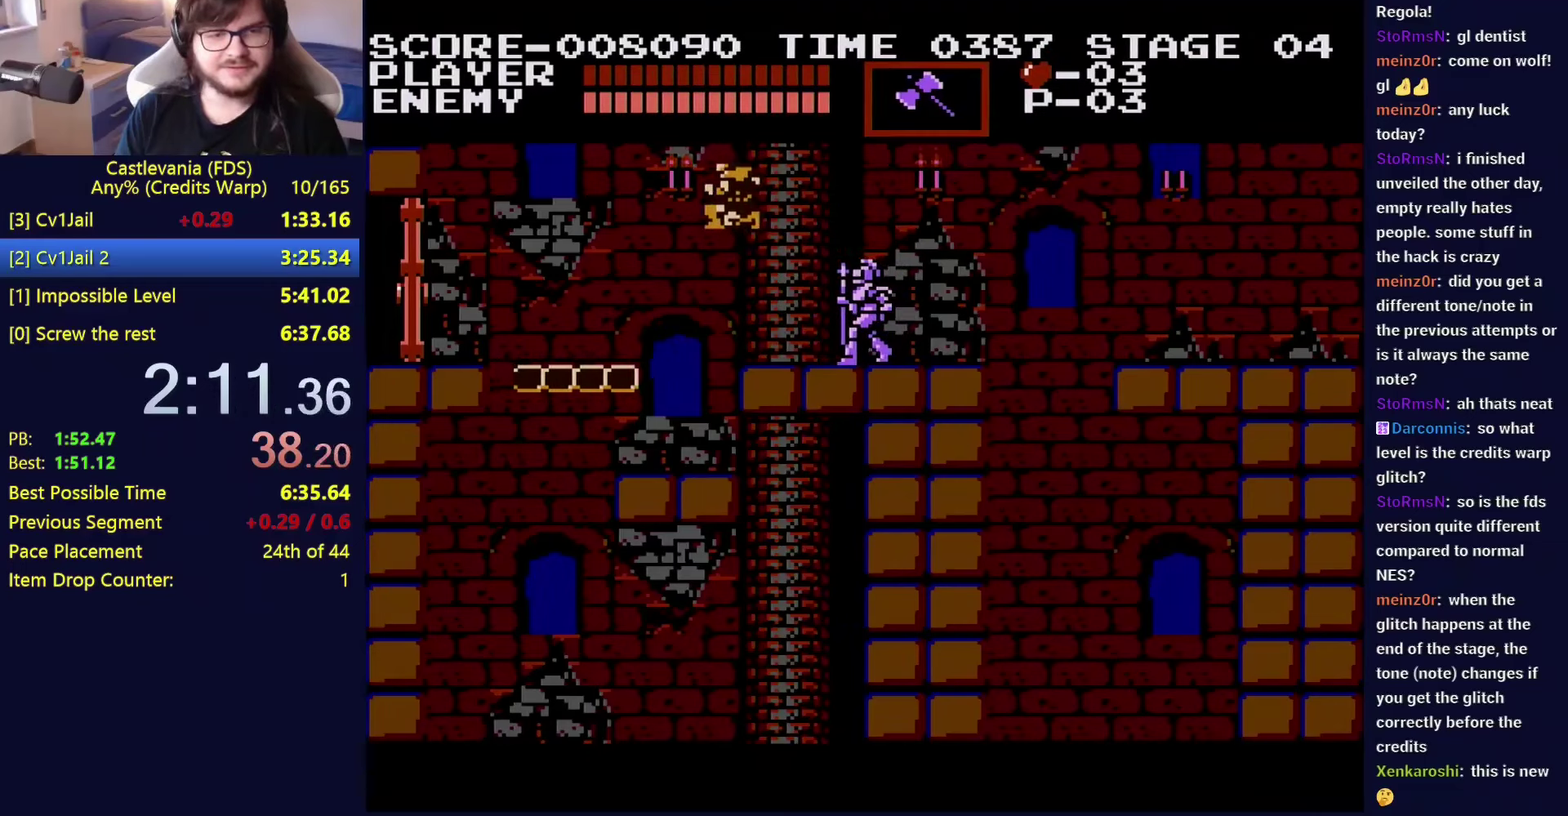
Gameplay with a controller (Nintendo layout); each line is a JSON object with the inputs held at the frame after it. "events" lists button and stick changes between this image and that frame as [ms after this image, input, new state], when the widget could be followed in between. Not read: L3 R3.
{"buttons": ["A", "DPAD_UP", "DPAD_LEFT"], "events": [[417, "DPAD_UP", "down"], [433, "A", "down"]]}
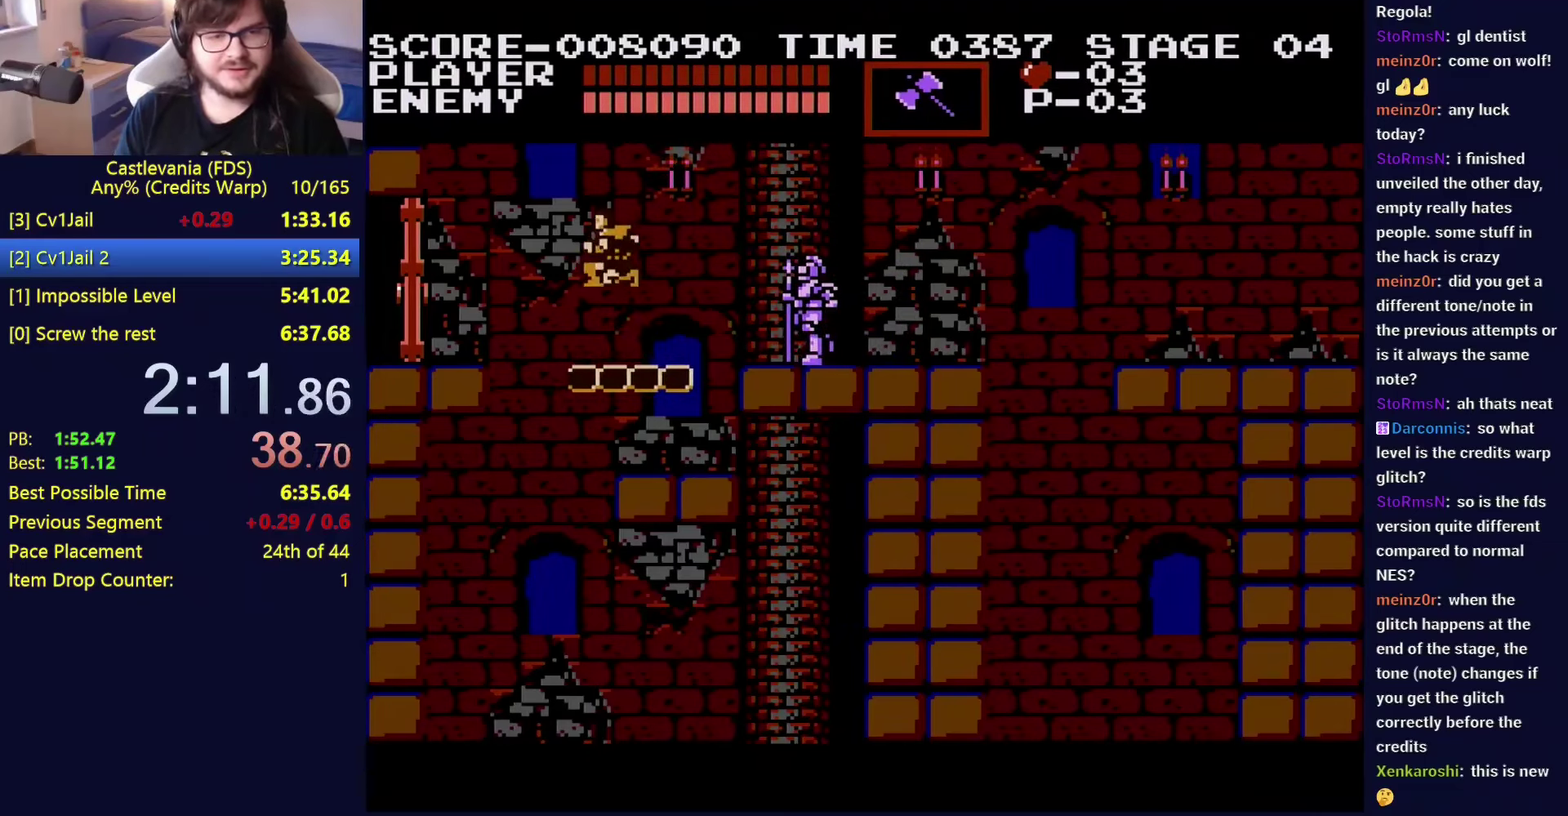
{"buttons": ["DPAD_LEFT"], "events": [[33, "A", "up"], [67, "B", "down"], [183, "DPAD_UP", "up"], [200, "B", "up"]]}
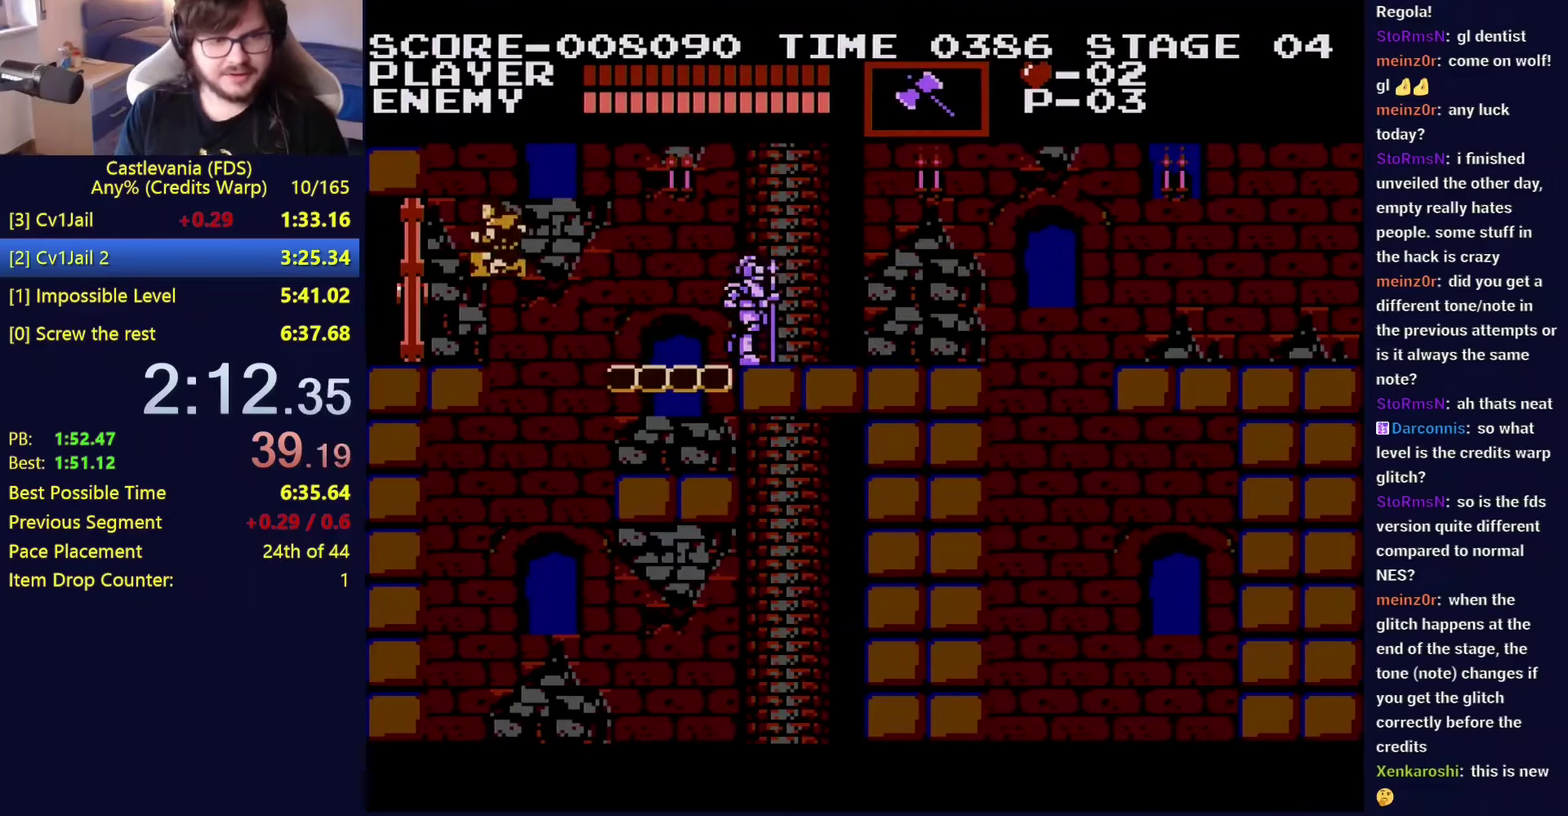
{"buttons": ["DPAD_LEFT"], "events": []}
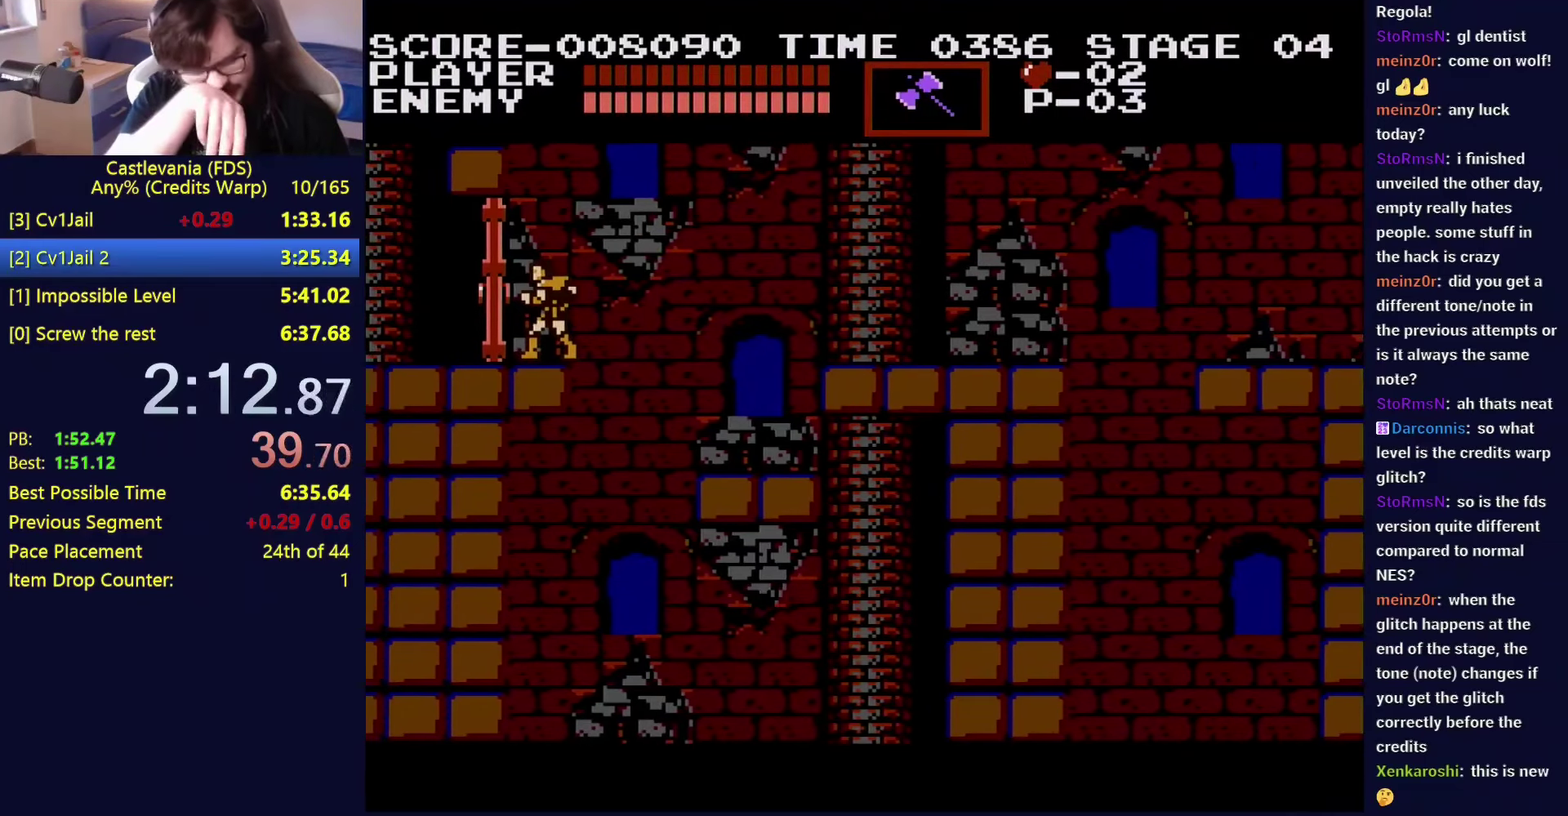
{"buttons": ["DPAD_LEFT"], "events": []}
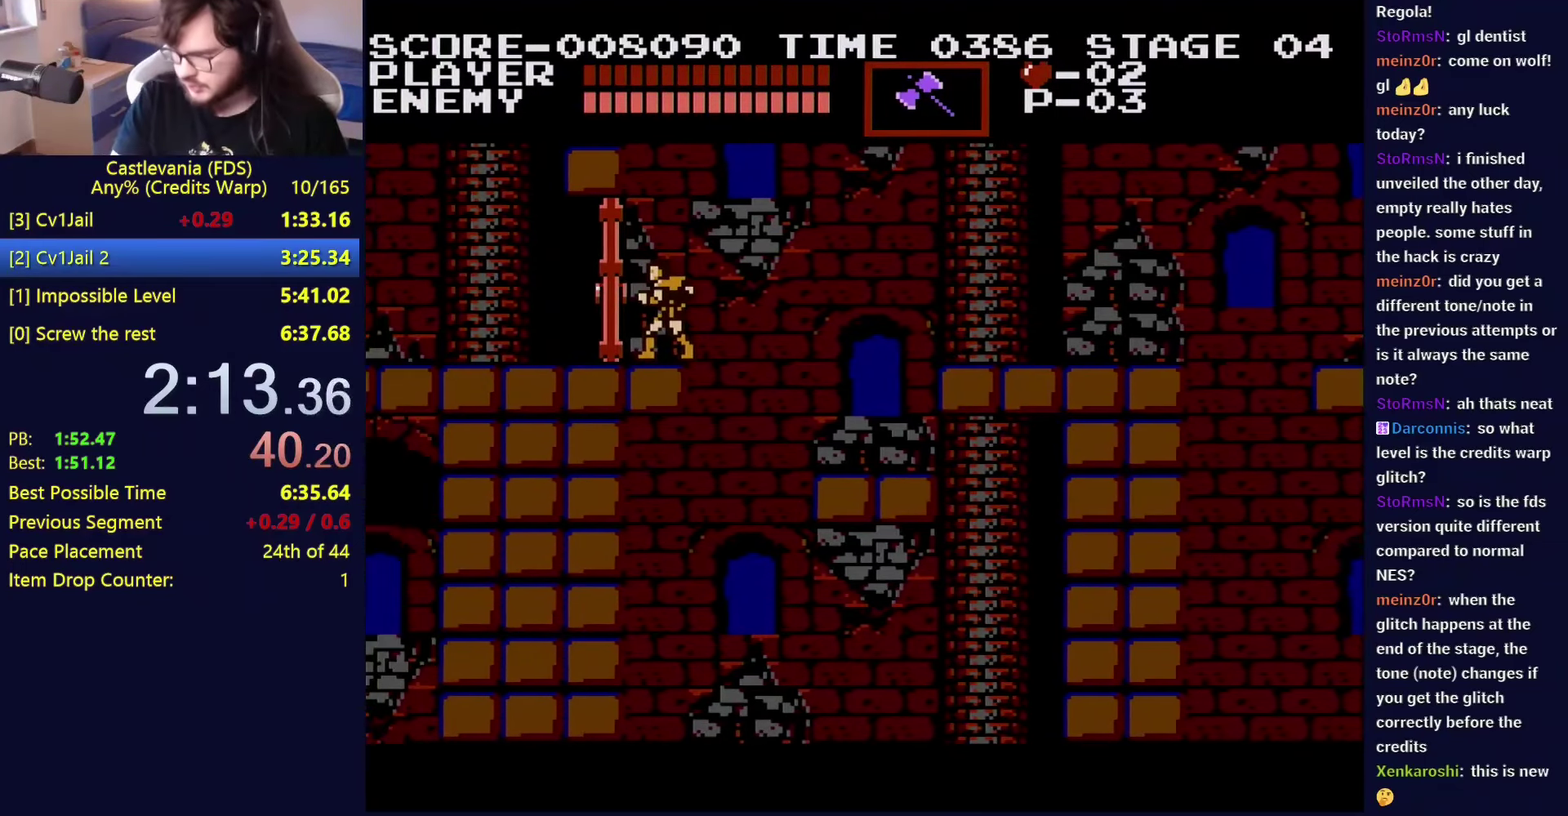
{"buttons": [], "events": [[233, "DPAD_LEFT", "up"]]}
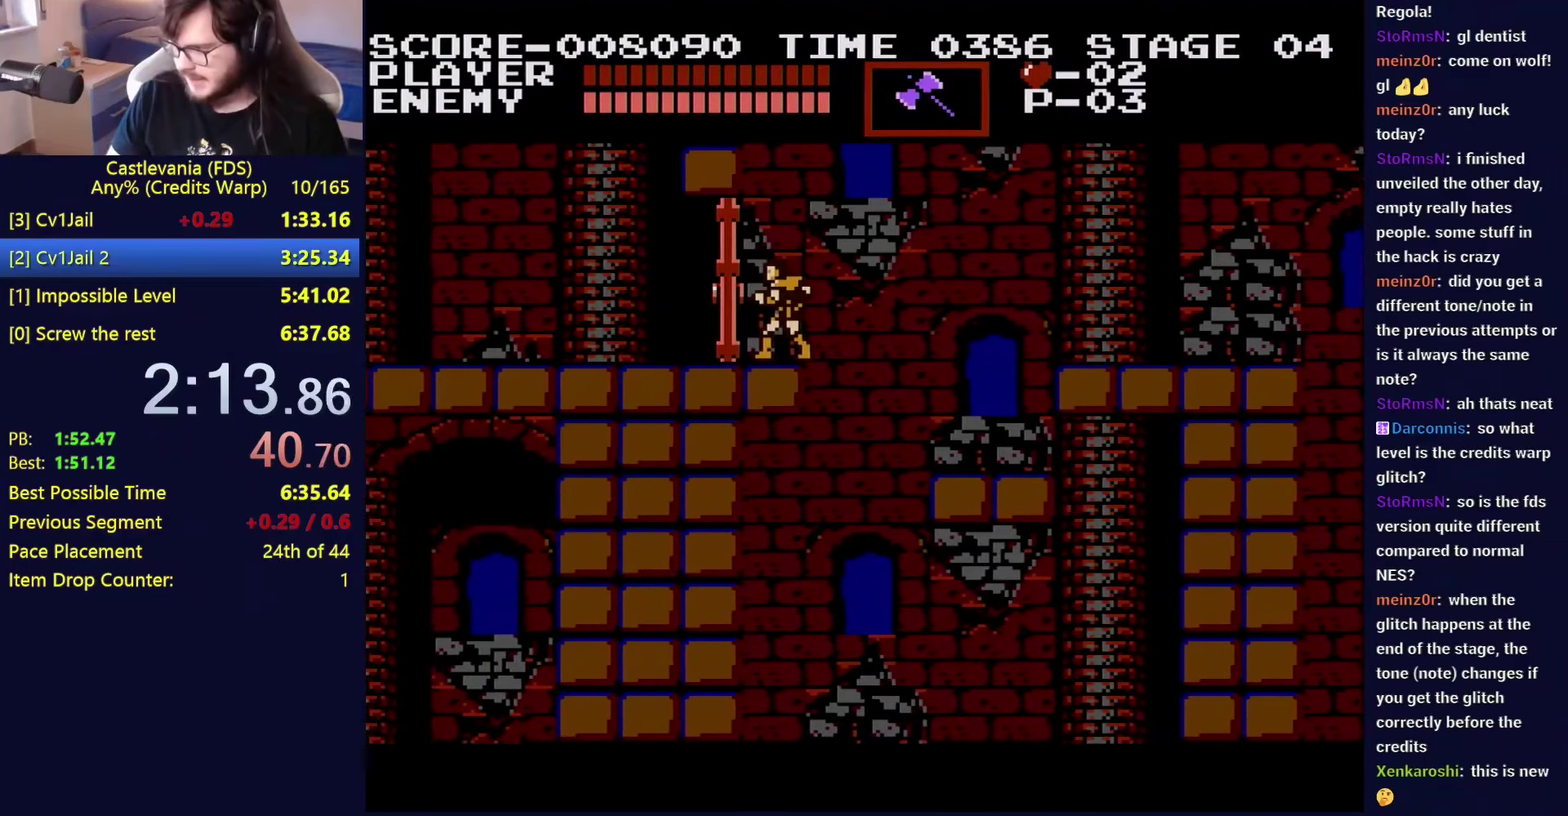
{"buttons": [], "events": []}
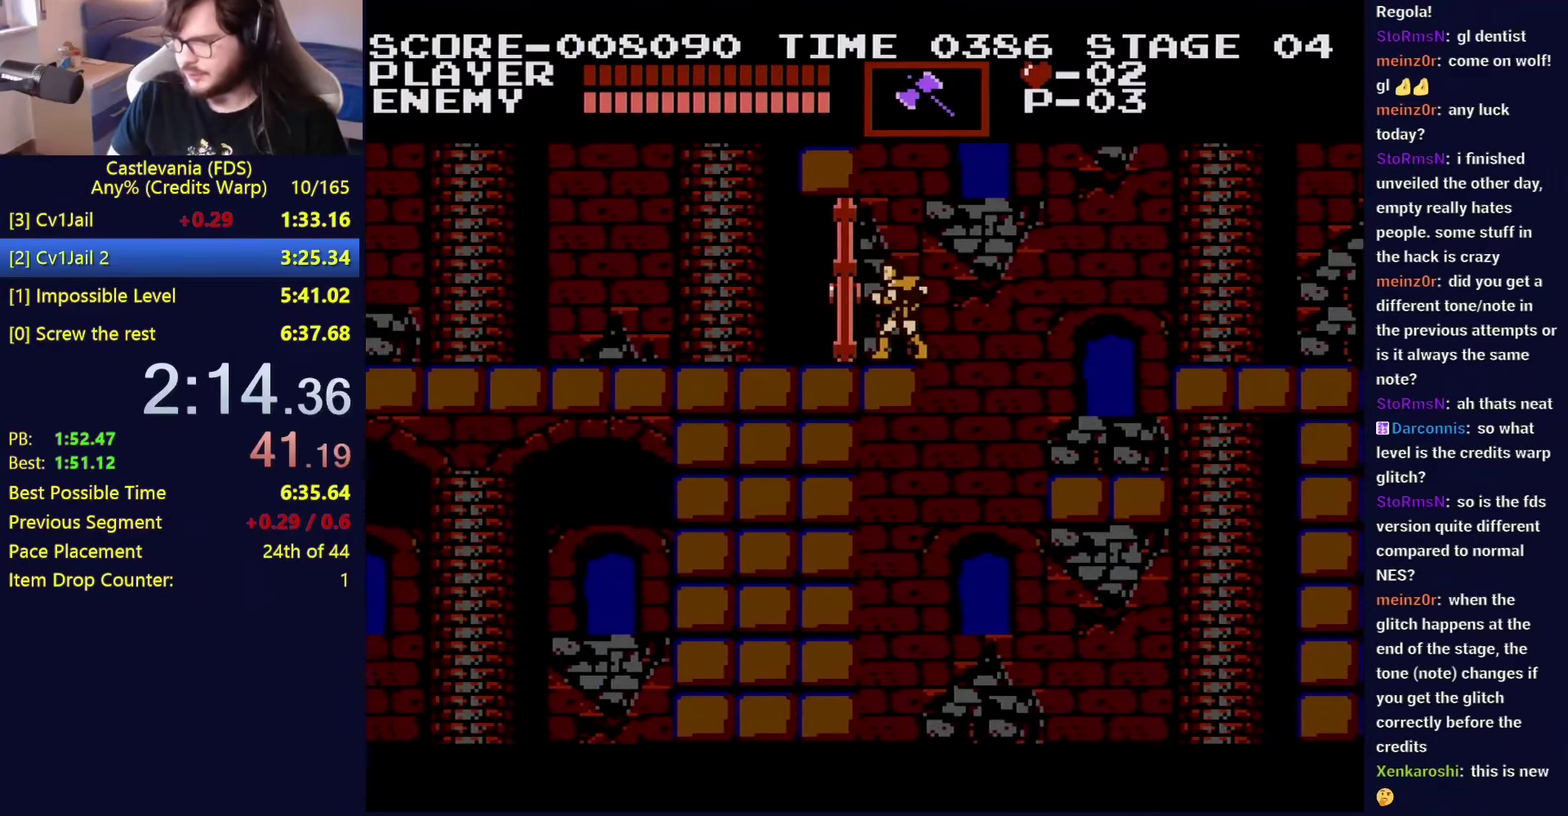
{"buttons": [], "events": []}
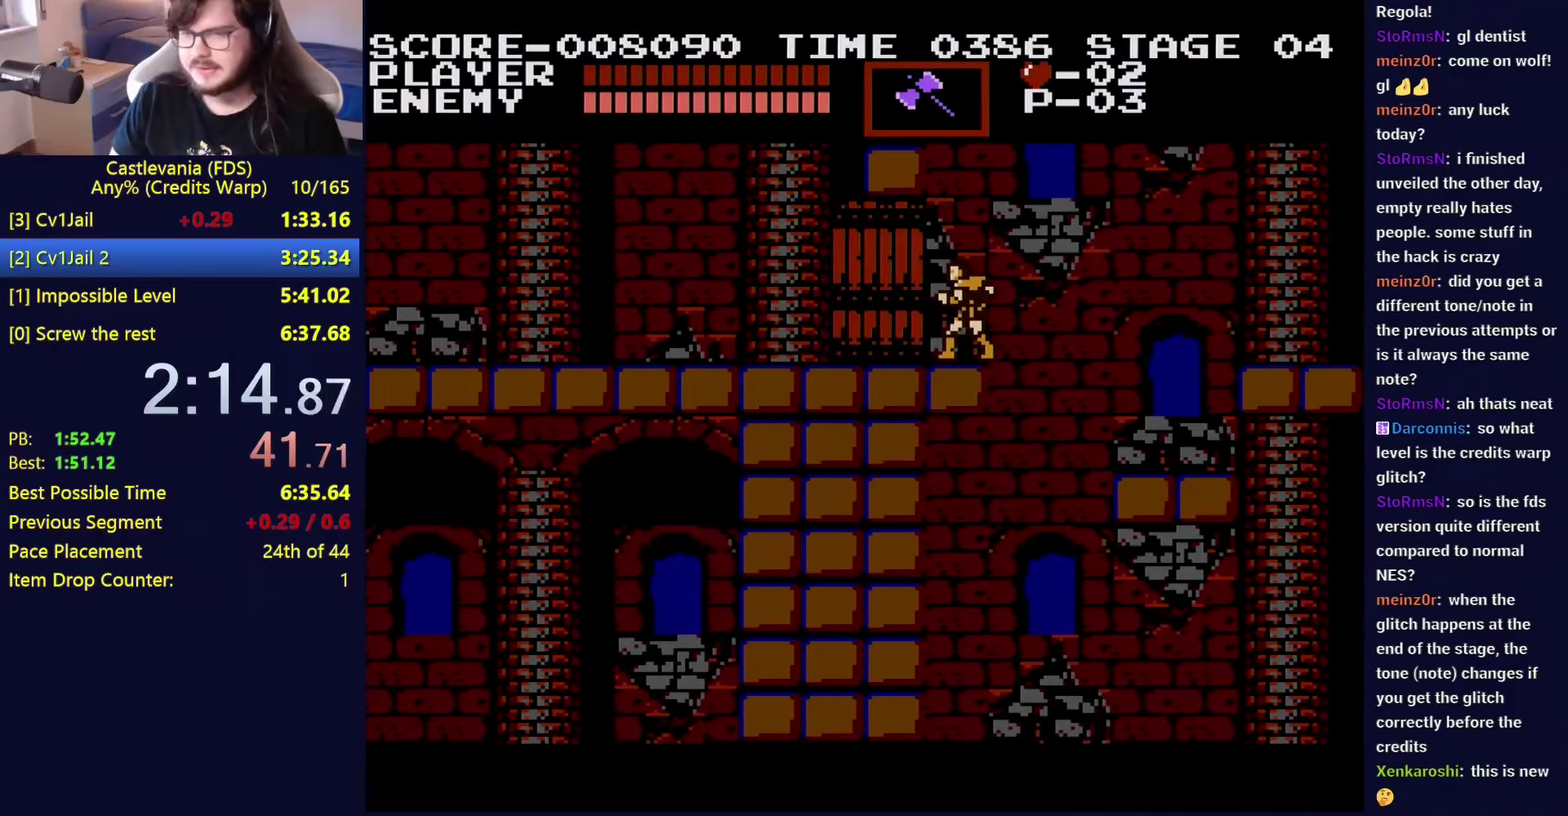
{"buttons": [], "events": []}
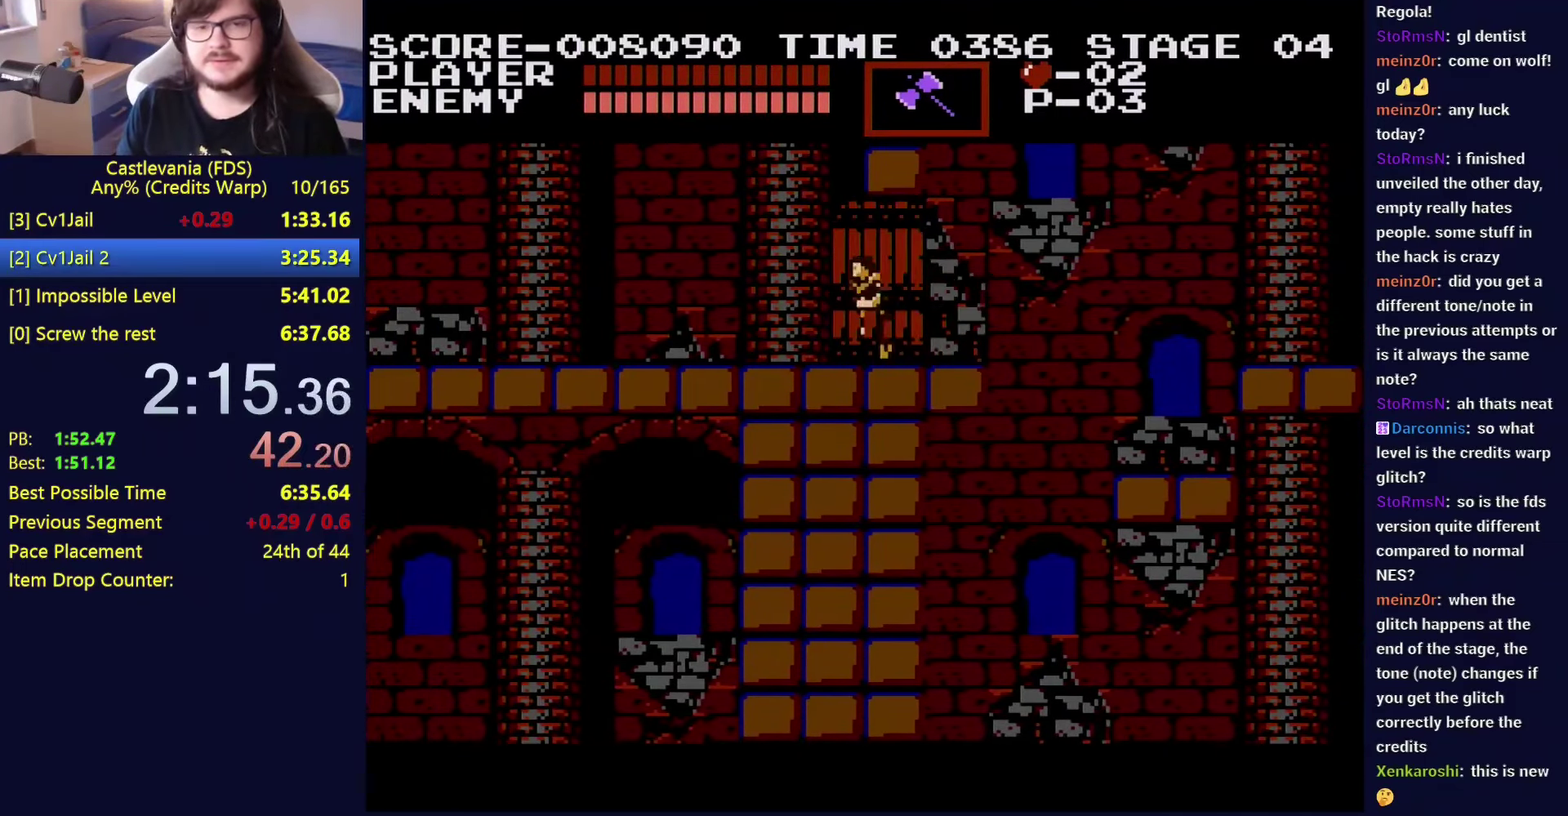
{"buttons": [], "events": []}
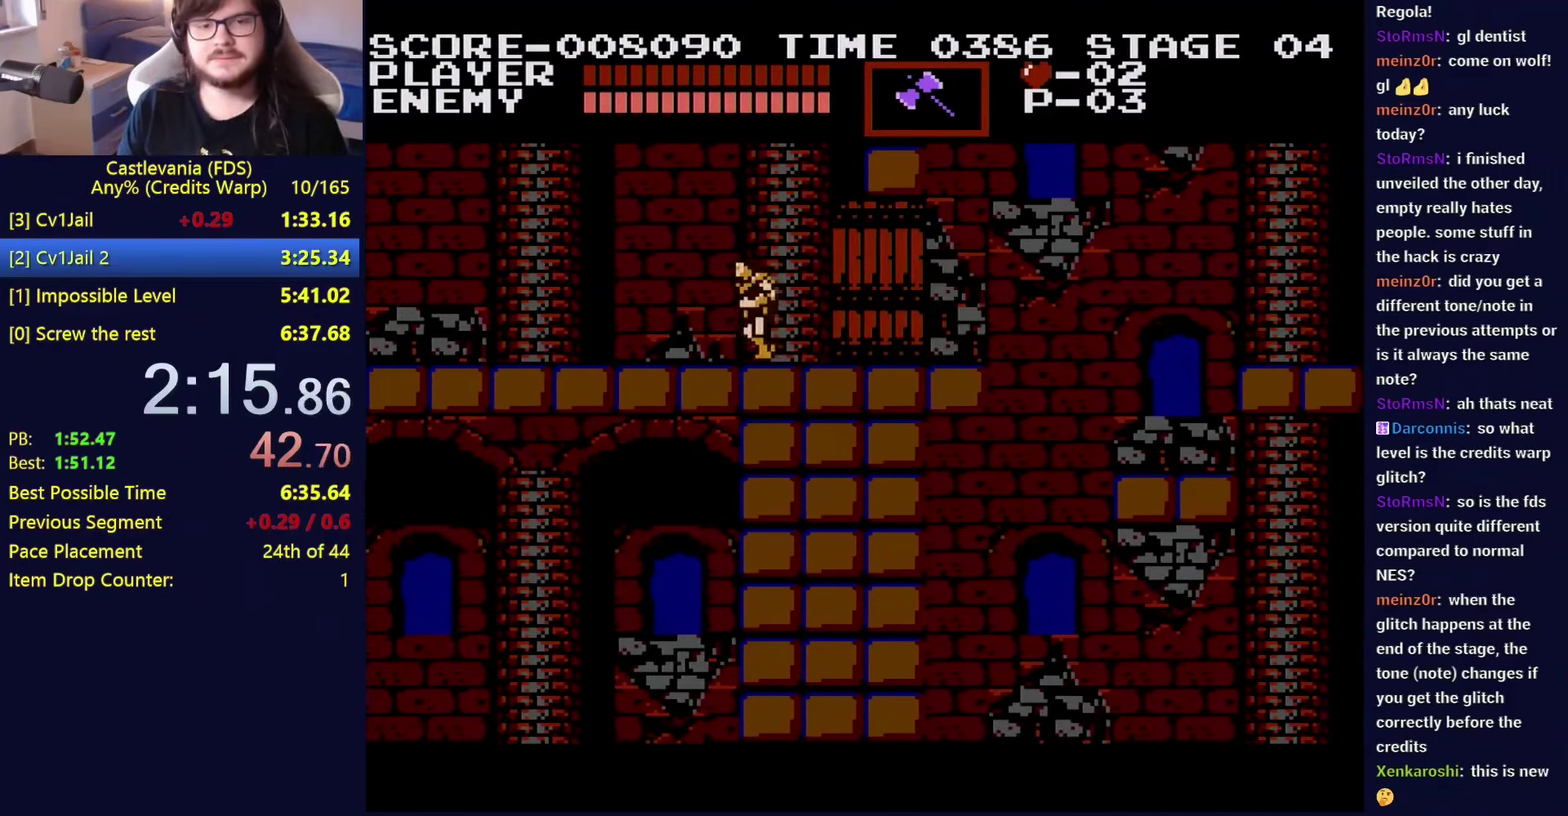
{"buttons": [], "events": []}
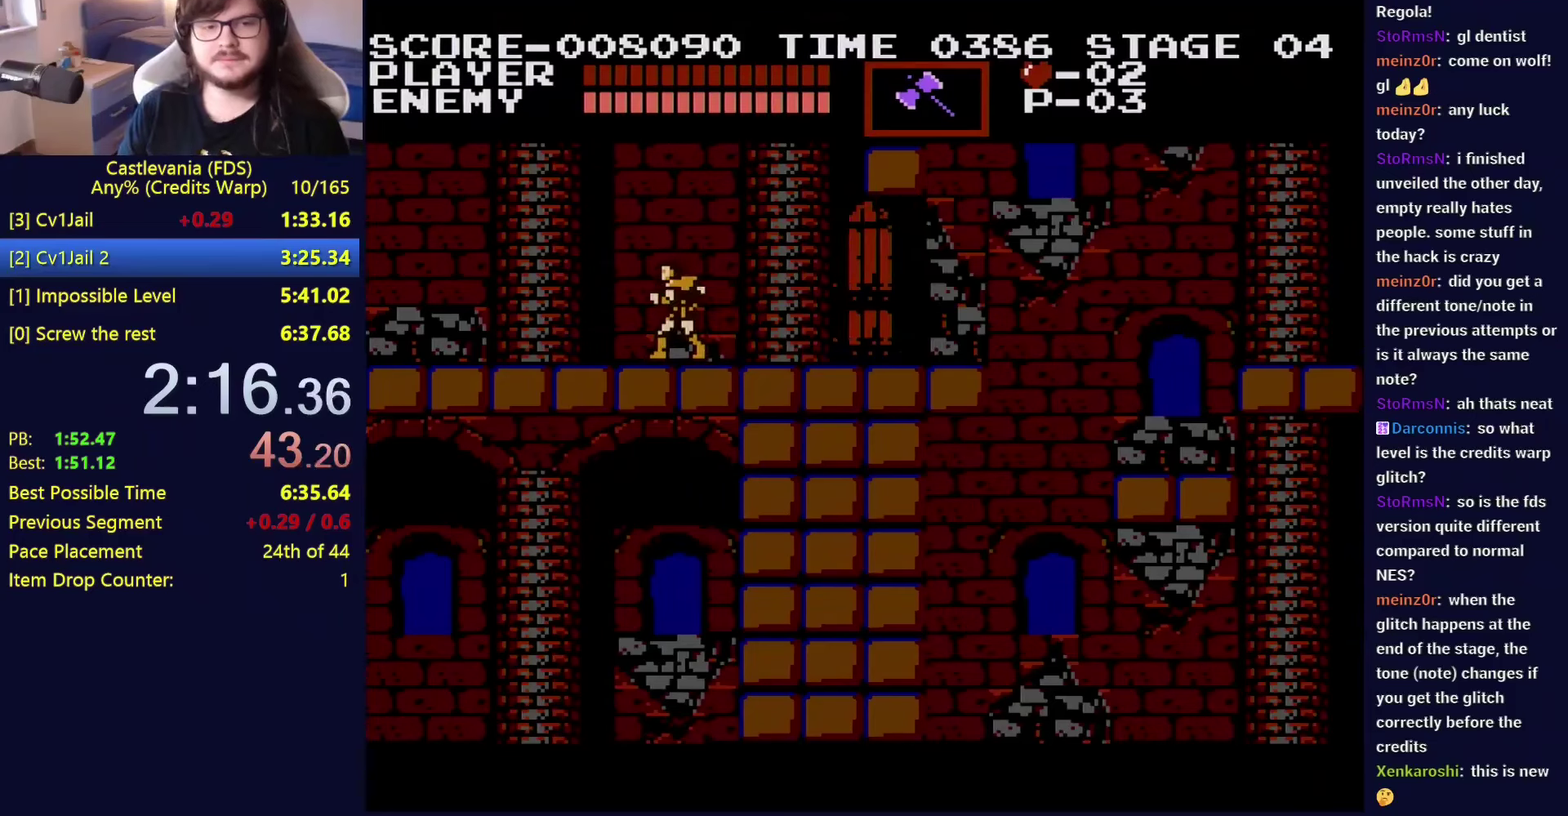
{"buttons": [], "events": []}
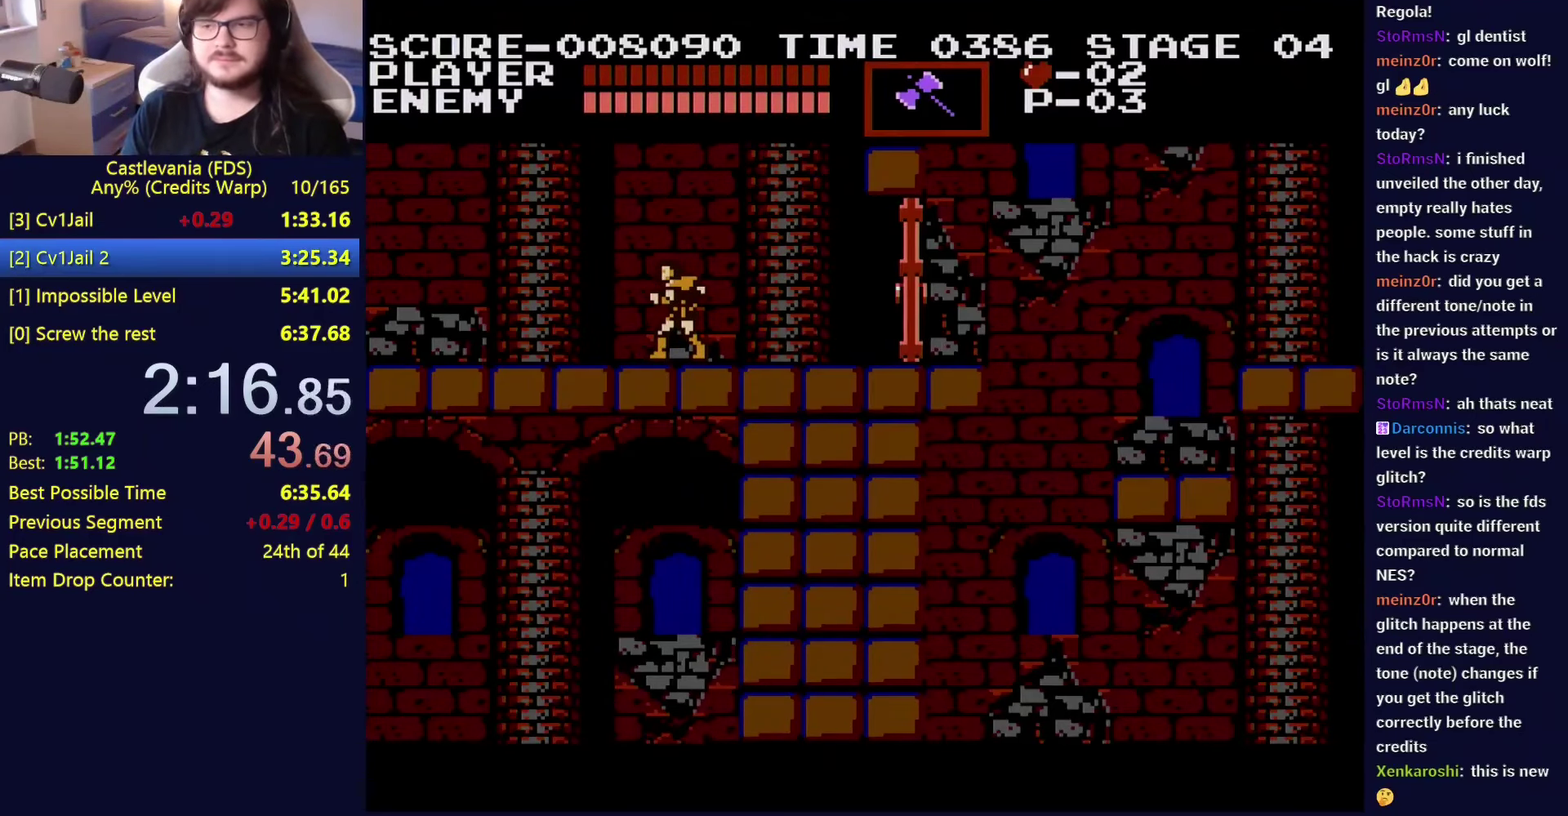
{"buttons": ["A", "B"], "events": [[417, "A", "down"], [434, "B", "down"]]}
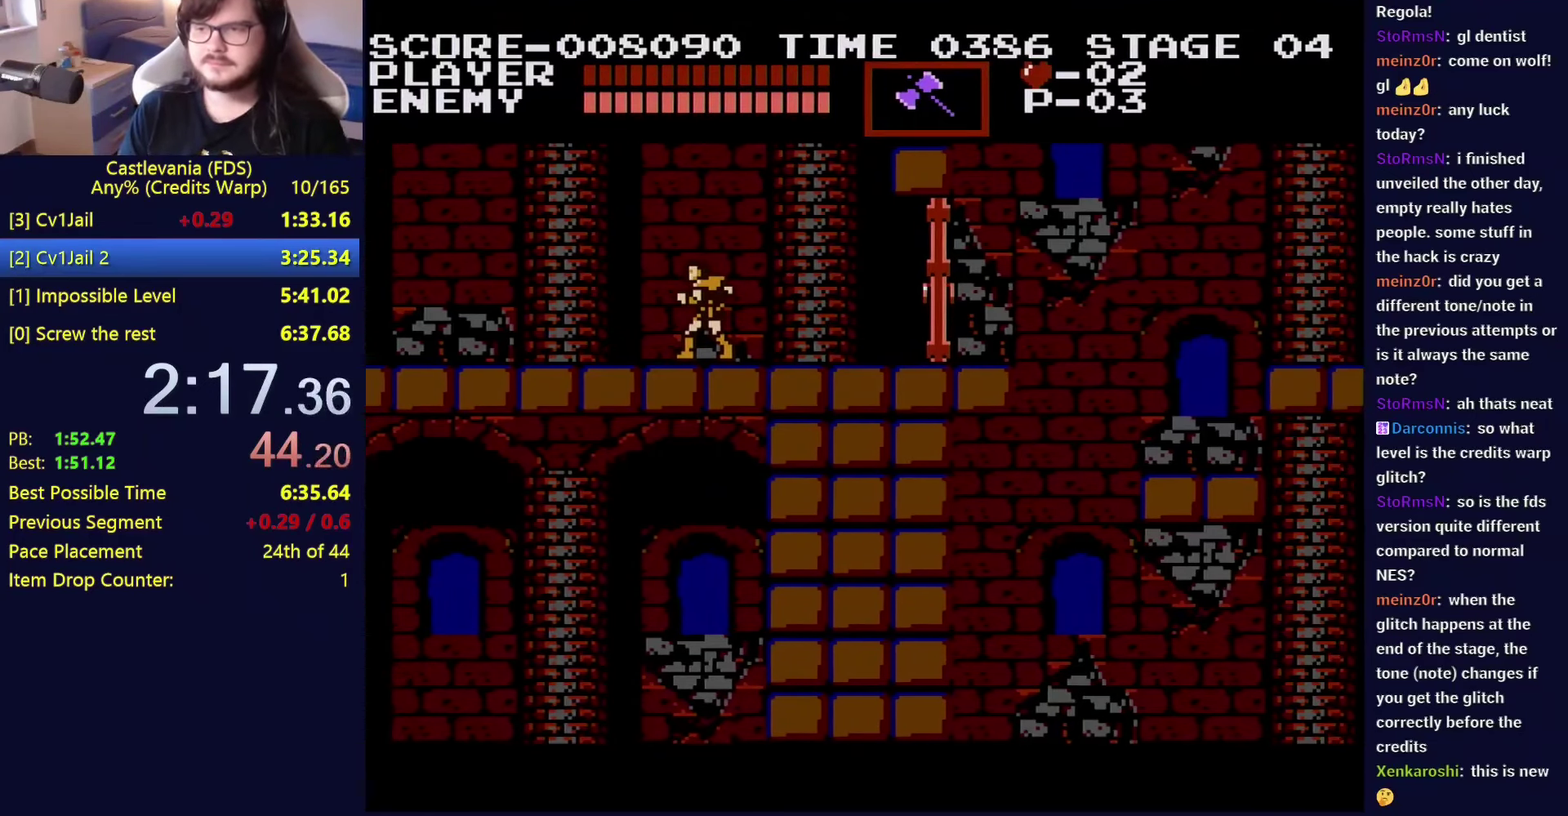
{"buttons": [], "events": [[67, "B", "up"], [117, "A", "up"]]}
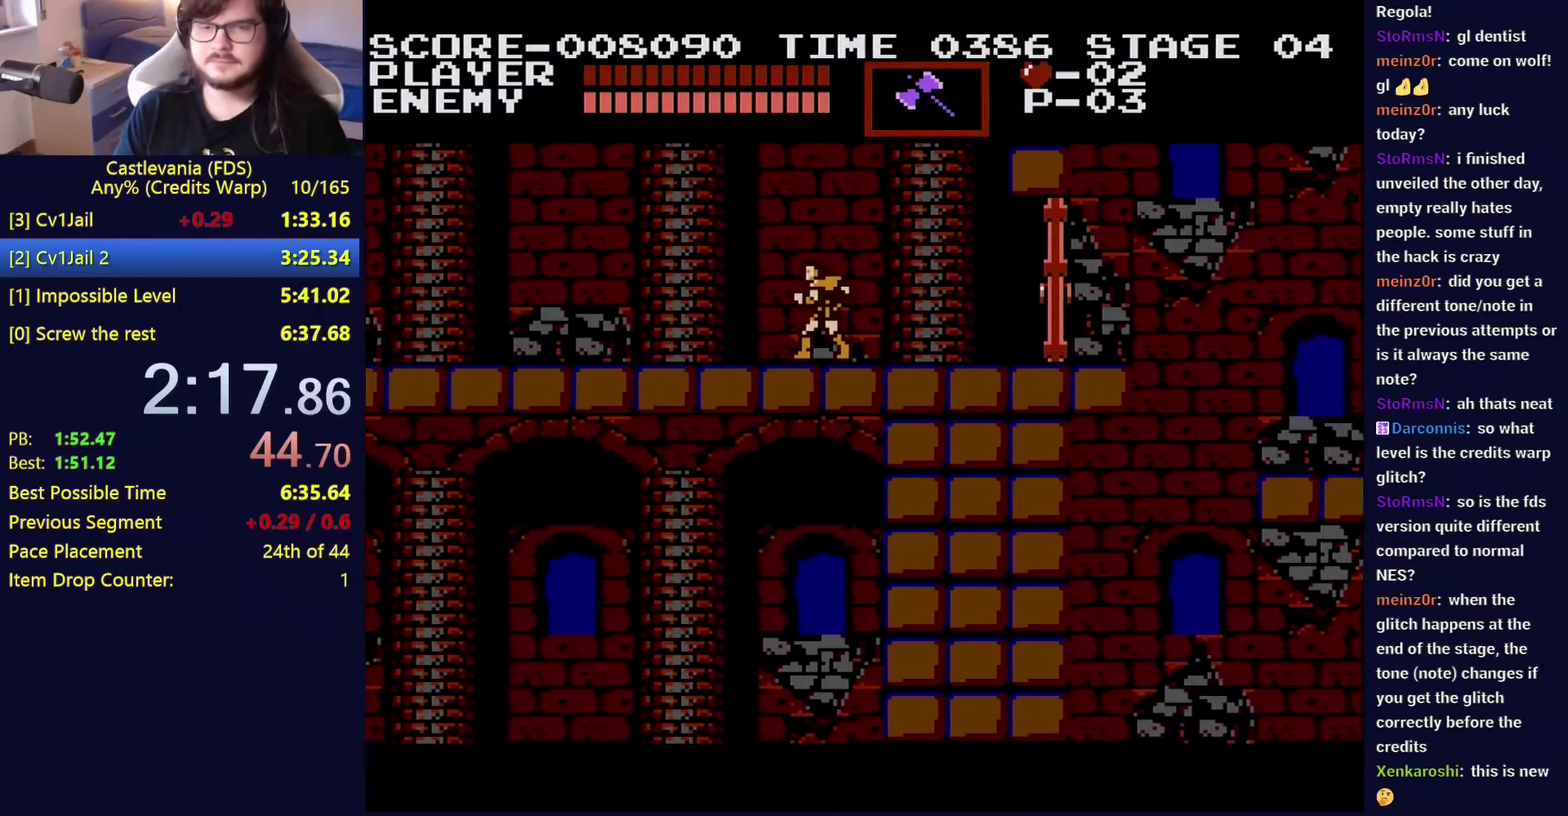
{"buttons": [], "events": []}
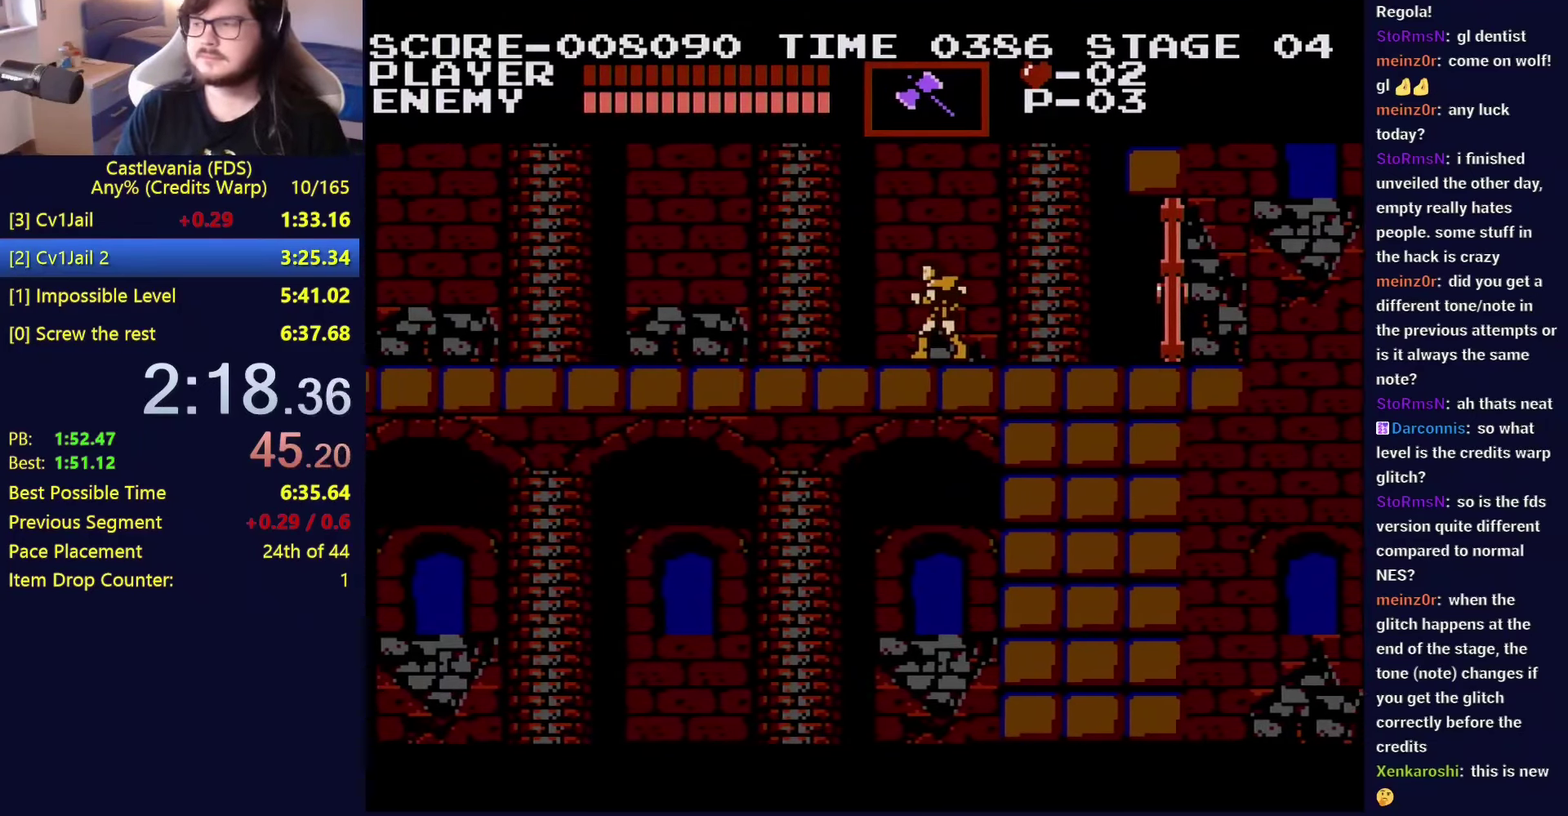
{"buttons": ["DPAD_LEFT"], "events": [[234, "DPAD_LEFT", "down"]]}
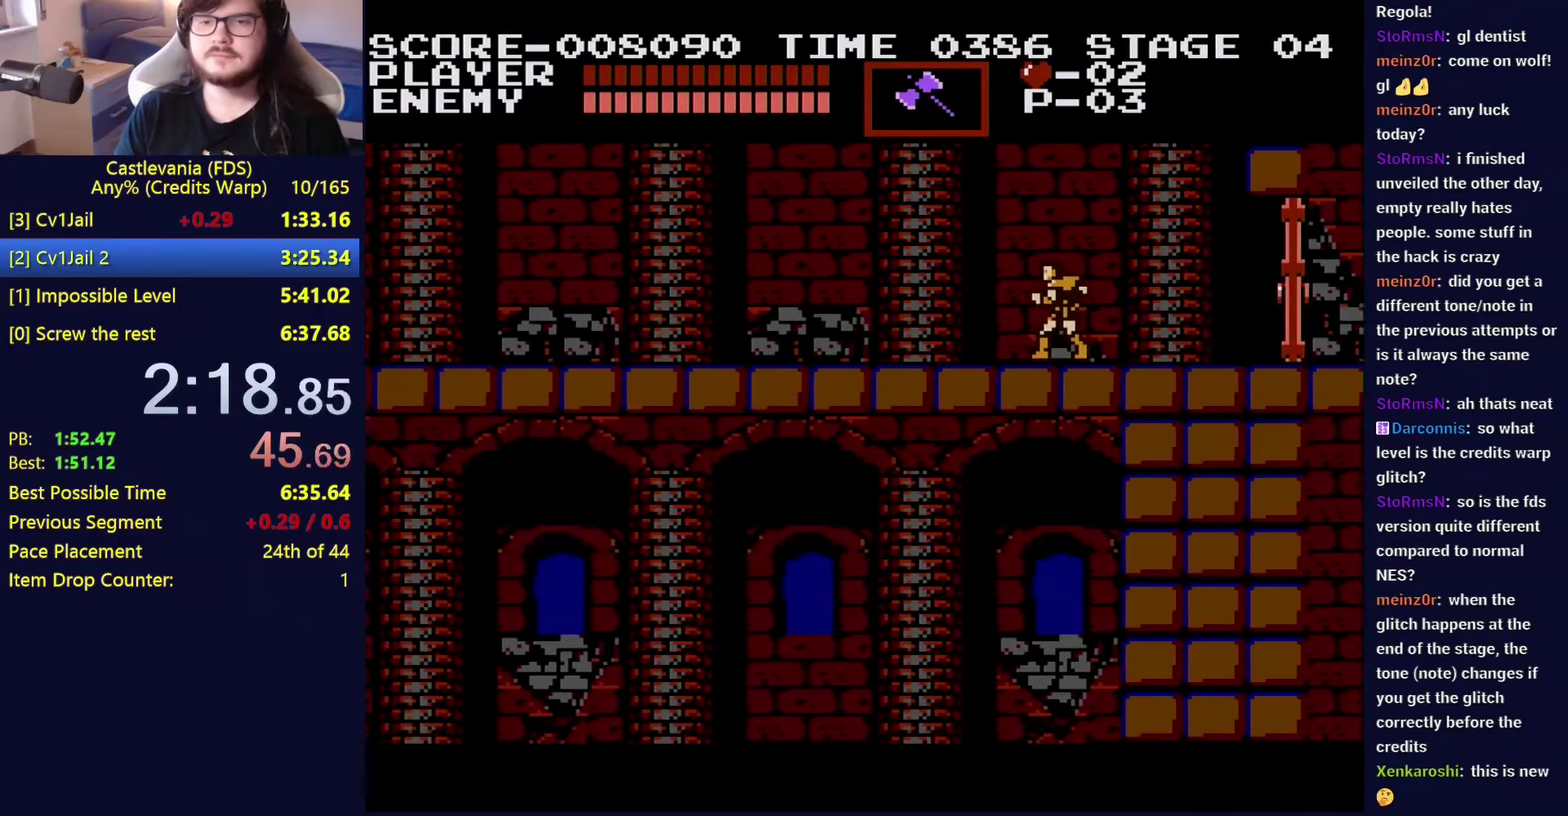
{"buttons": ["DPAD_LEFT"], "events": []}
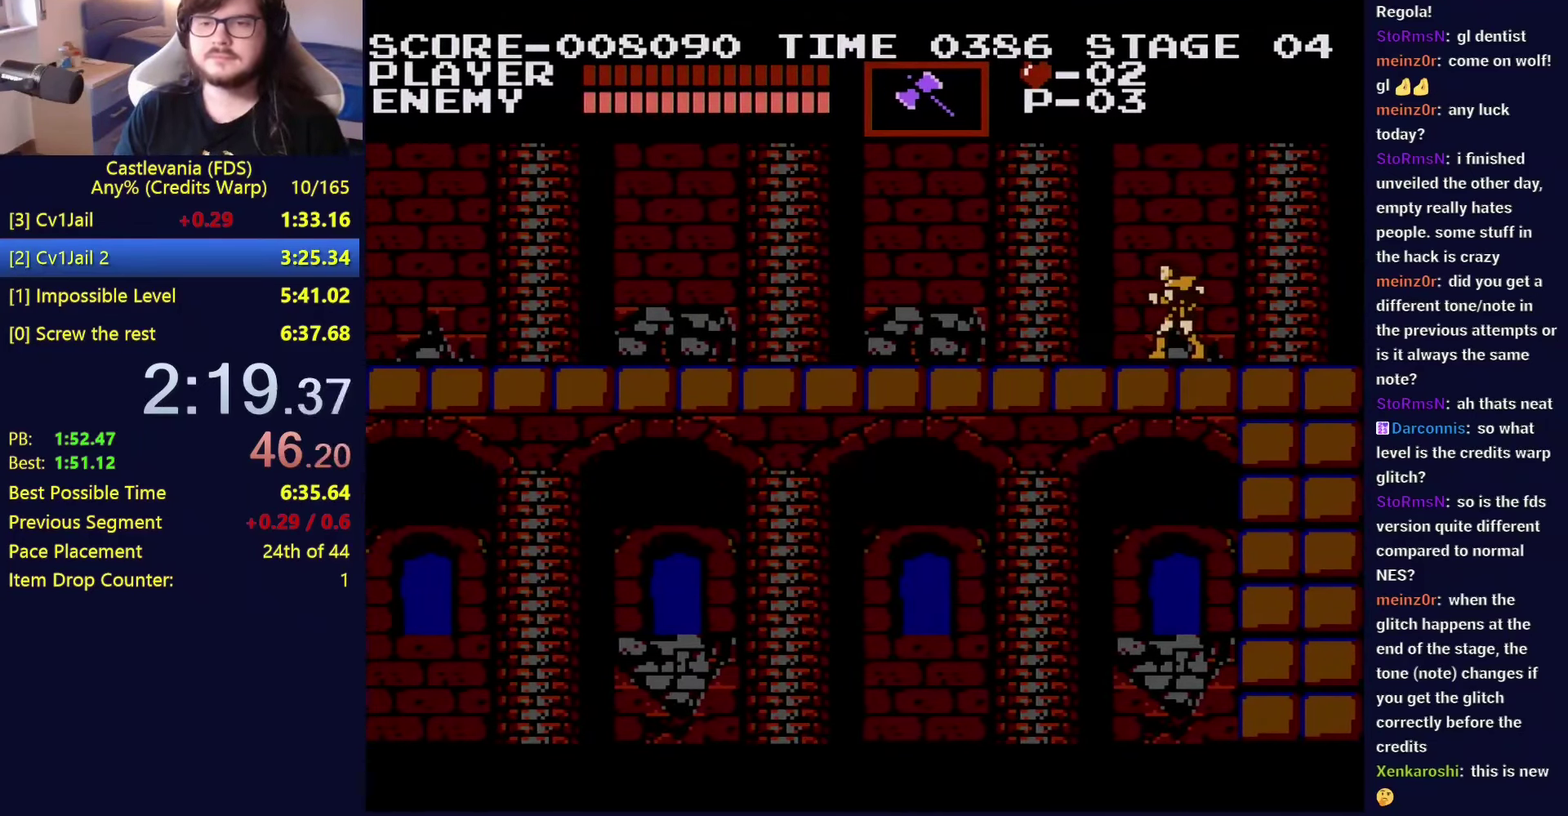
{"buttons": ["DPAD_LEFT"], "events": [[84, "DPAD_UP", "down"], [134, "A", "down"], [200, "B", "down"], [317, "DPAD_UP", "up"], [334, "B", "up"], [350, "A", "up"], [350, "DPAD_LEFT", "up"], [467, "DPAD_LEFT", "down"]]}
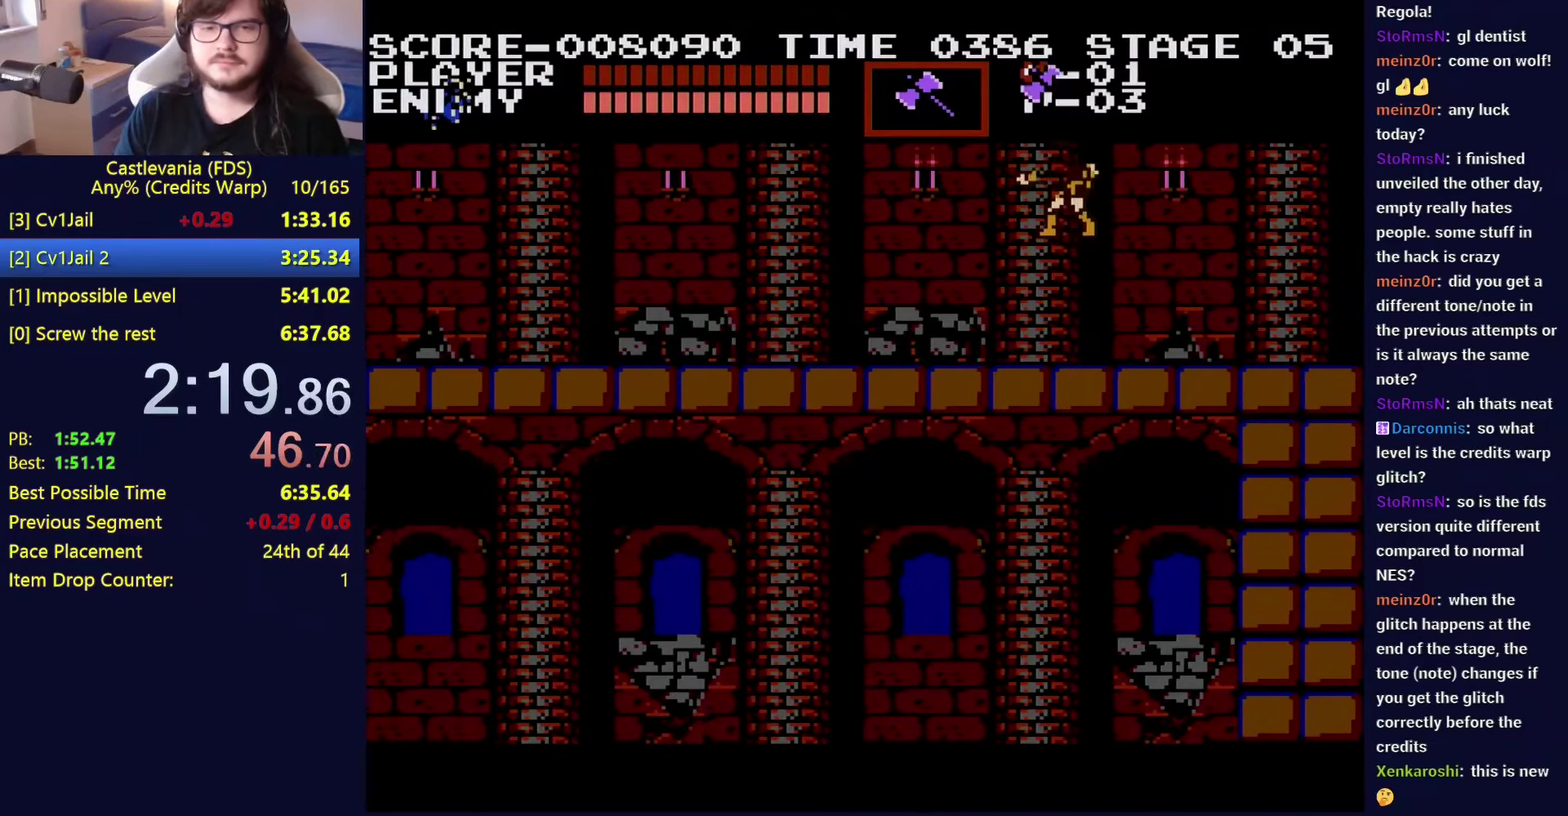
{"buttons": ["DPAD_LEFT"], "events": []}
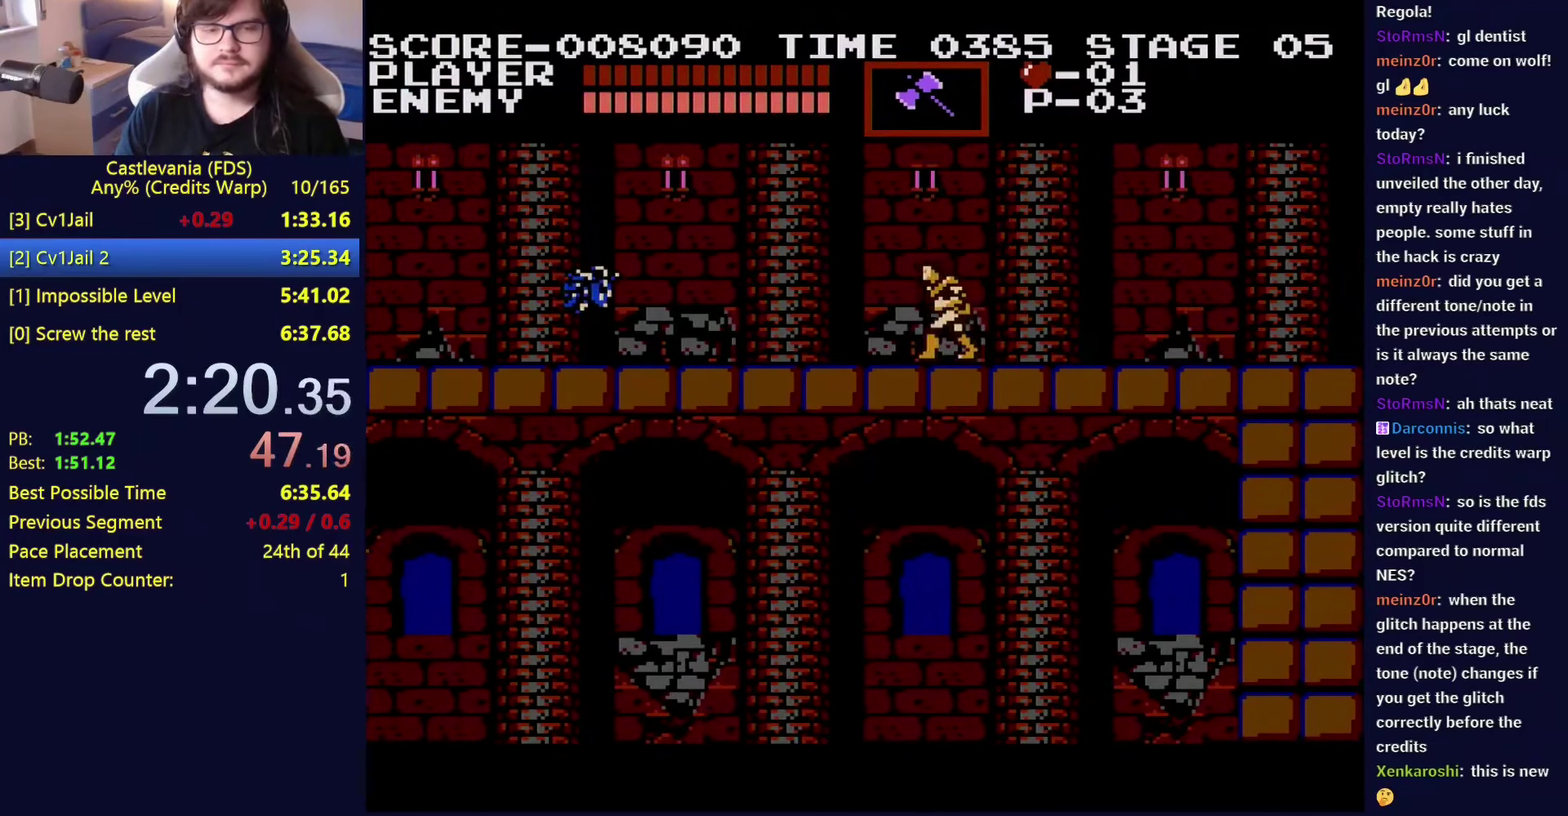
{"buttons": ["DPAD_LEFT"], "events": []}
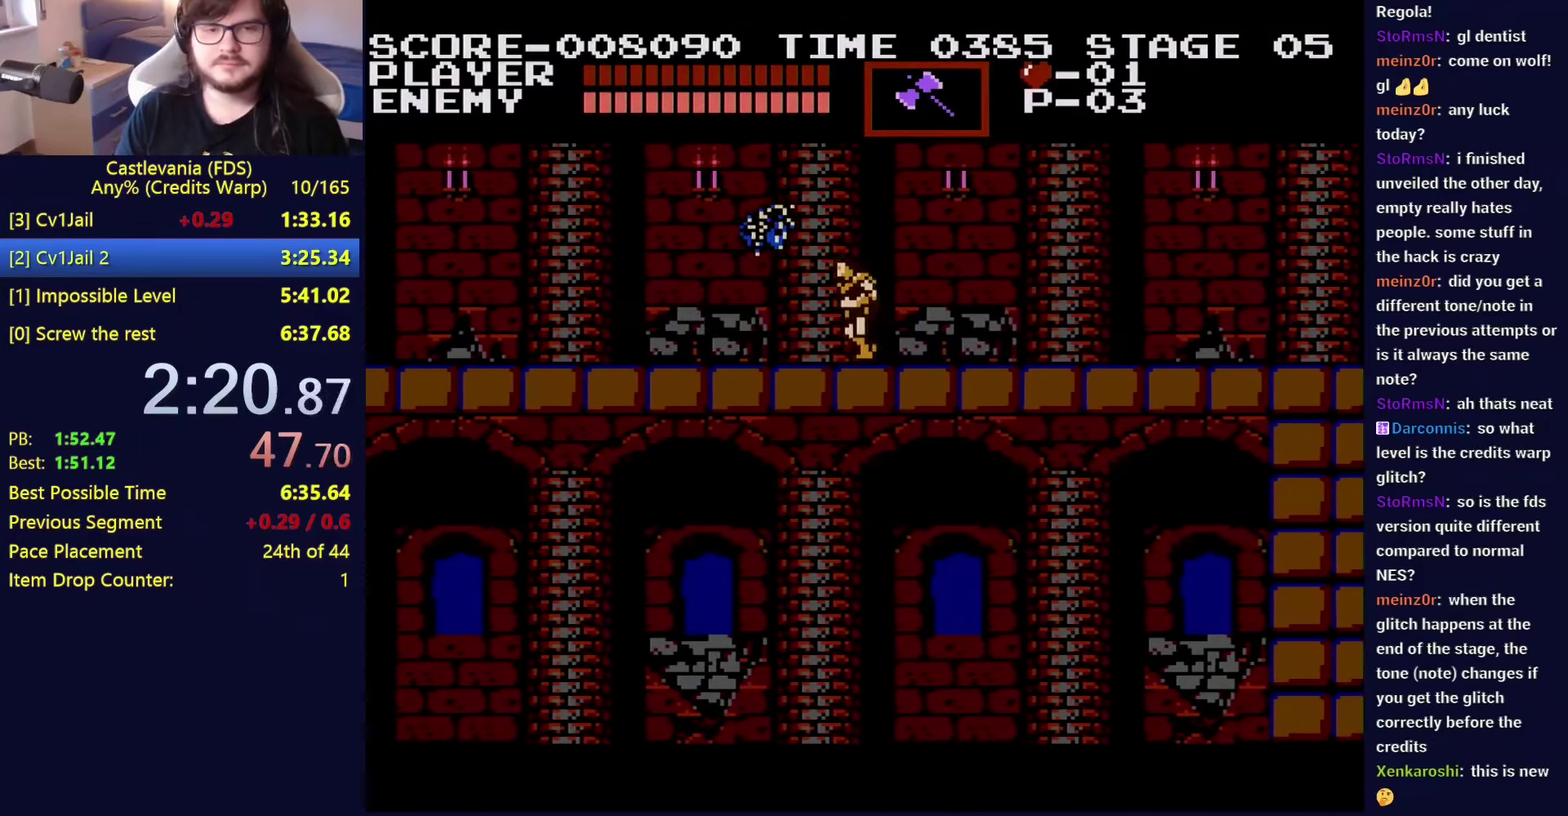
{"buttons": ["DPAD_LEFT"], "events": []}
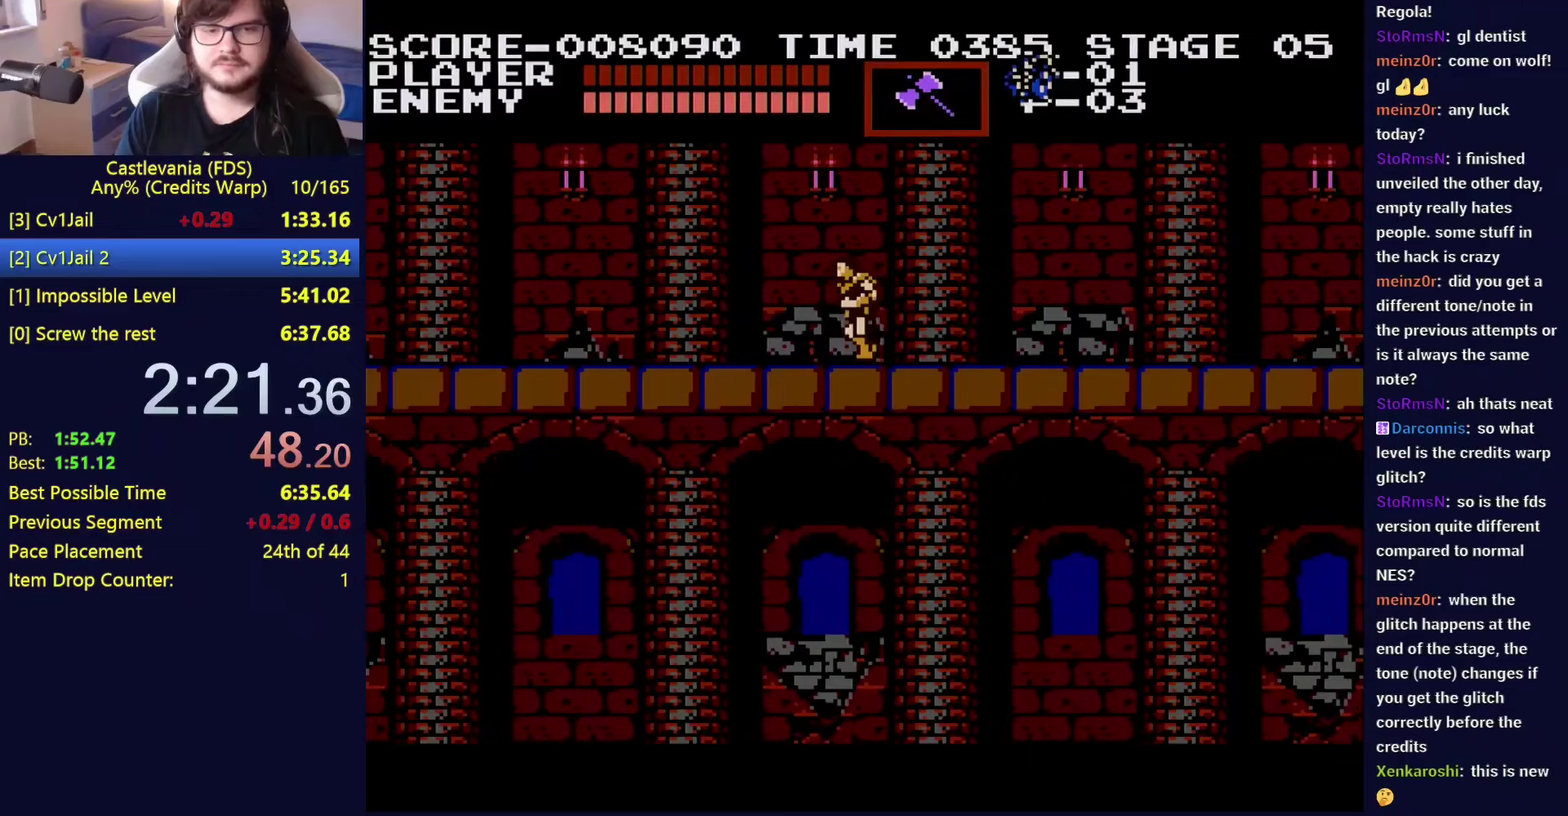
{"buttons": ["DPAD_LEFT"], "events": []}
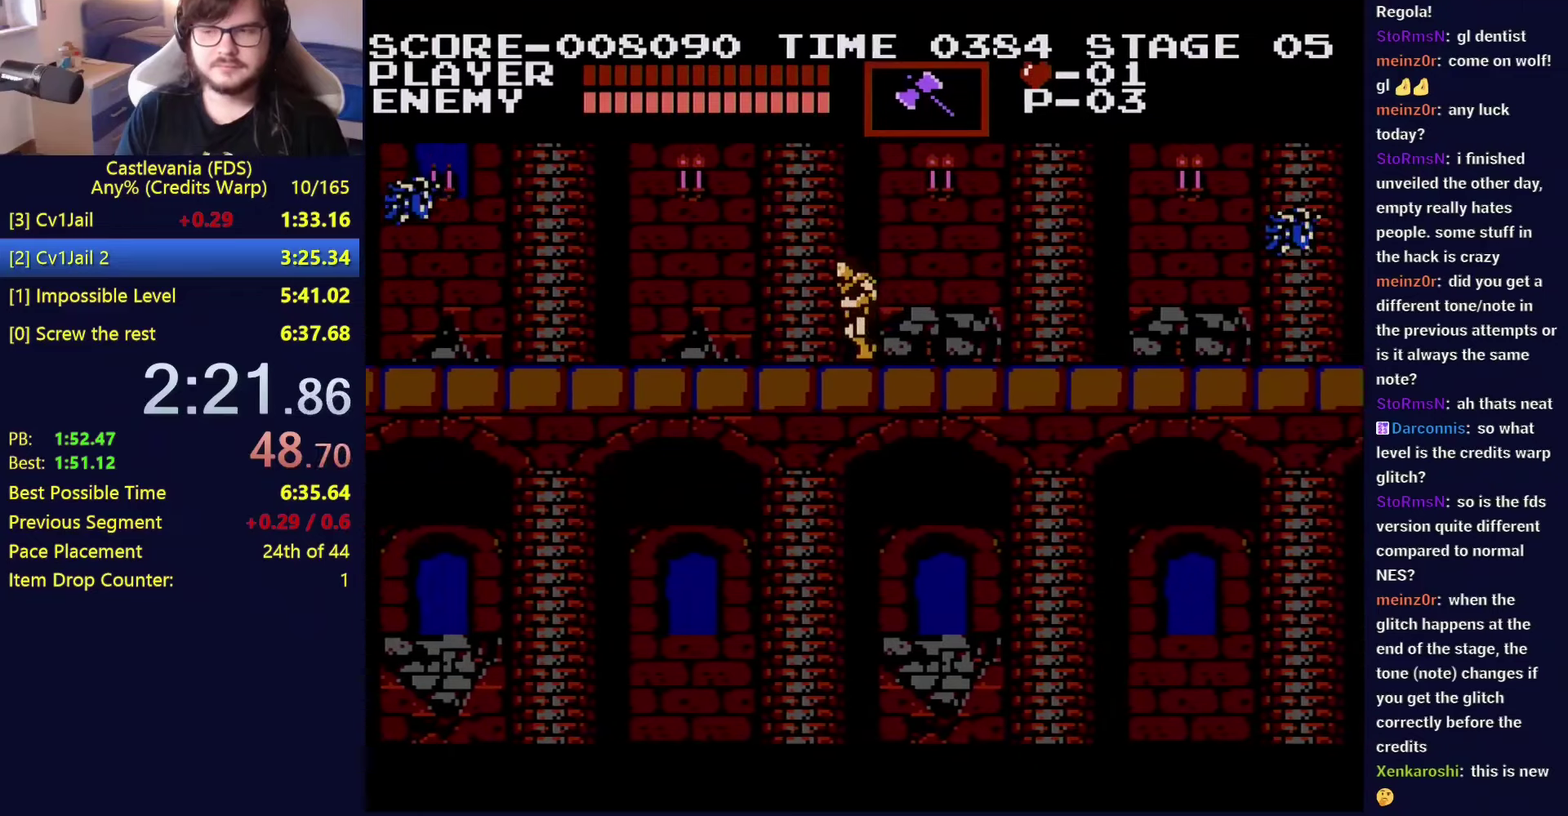
{"buttons": ["DPAD_LEFT"], "events": []}
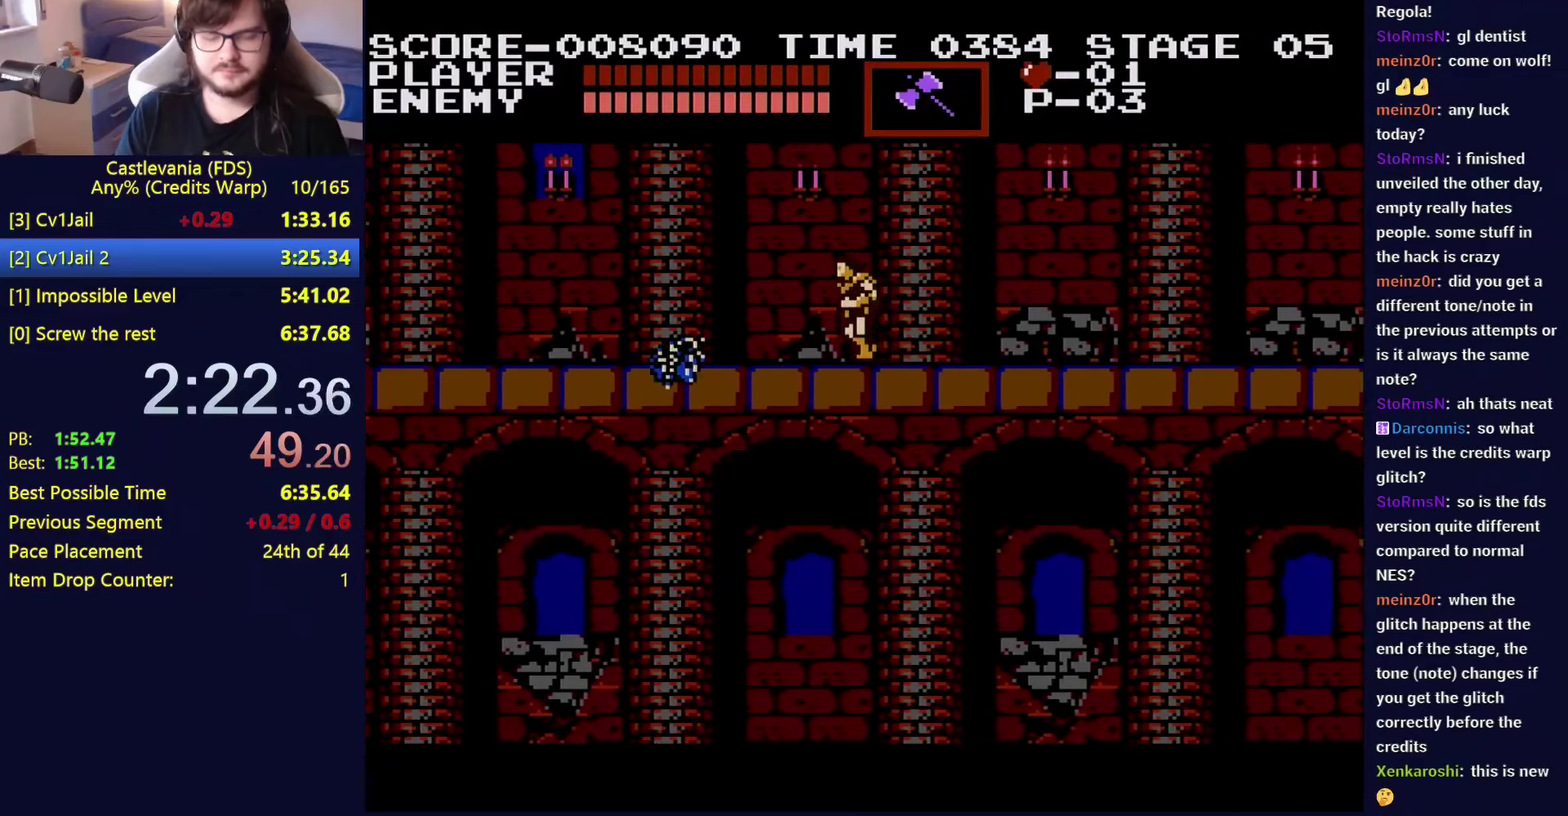
{"buttons": ["DPAD_LEFT"], "events": []}
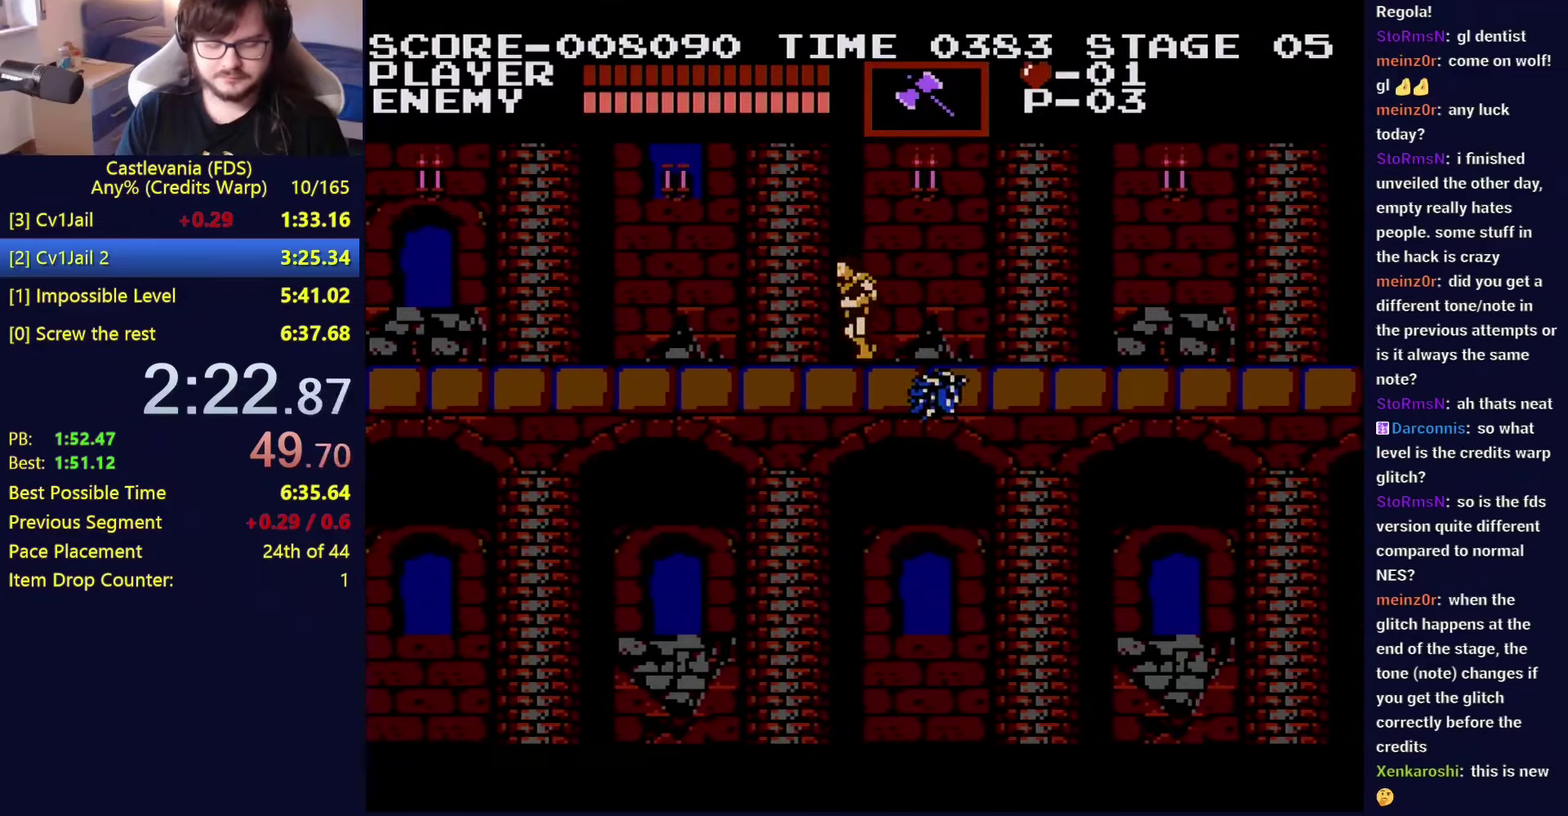
{"buttons": ["DPAD_LEFT"], "events": []}
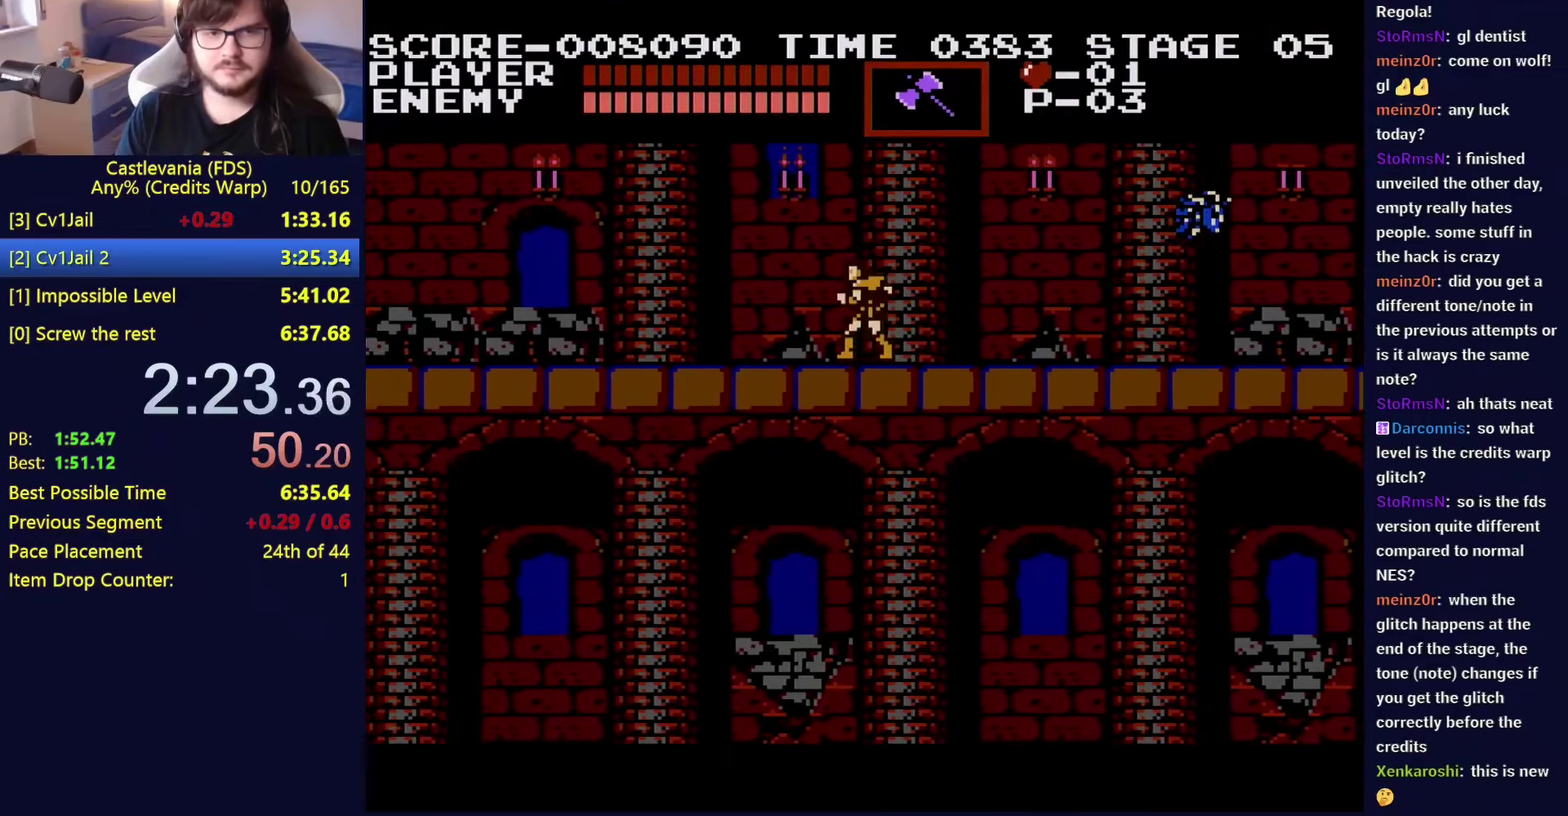
{"buttons": ["A", "B", "DPAD_UP", "DPAD_LEFT"], "events": [[317, "DPAD_UP", "down"], [333, "A", "down"], [400, "B", "down"]]}
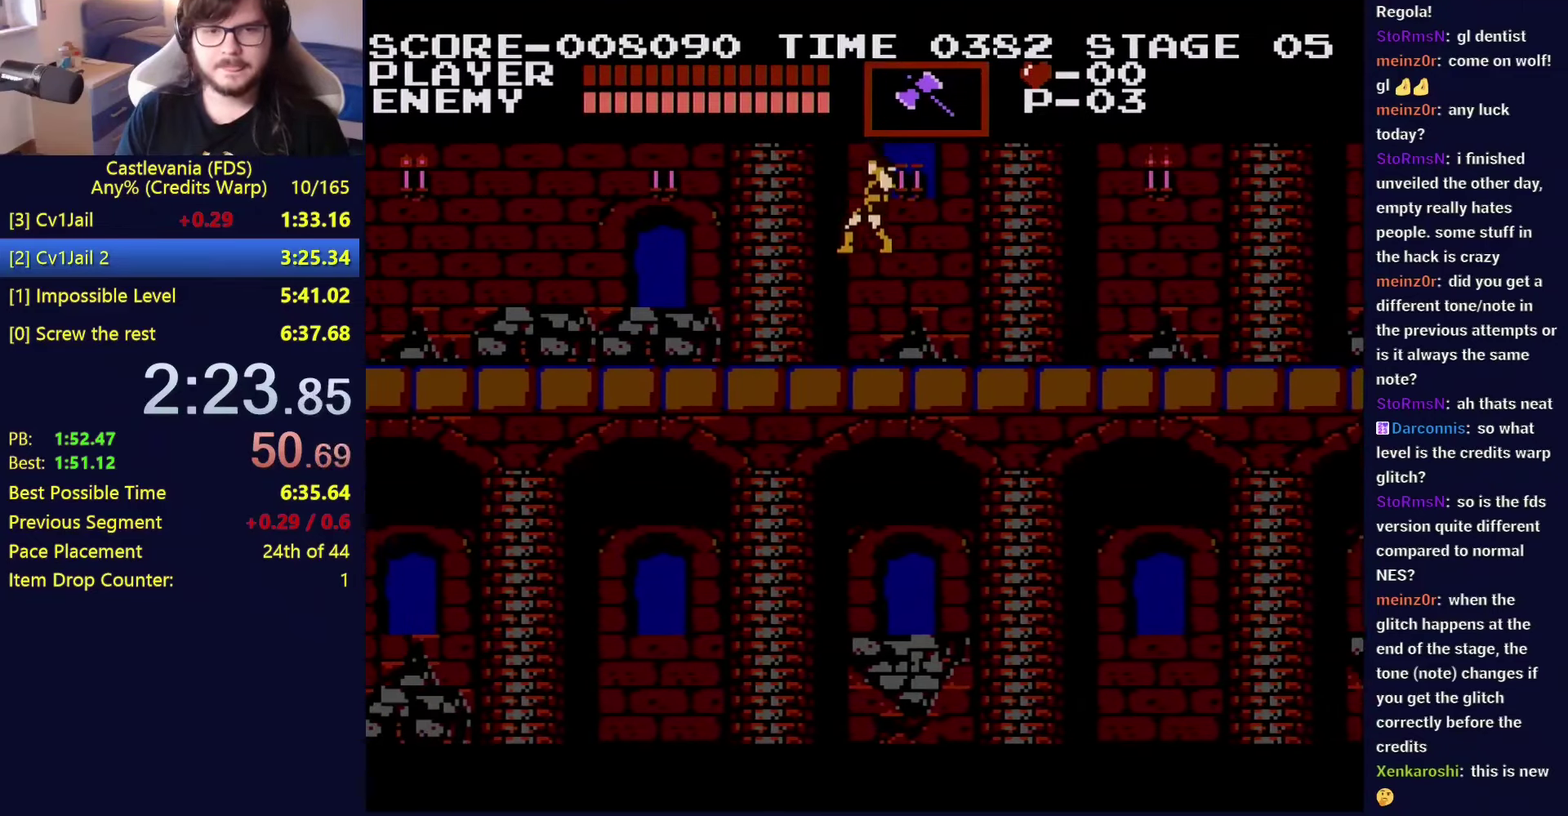
{"buttons": ["DPAD_LEFT"], "events": [[50, "A", "up"], [50, "B", "up"], [50, "DPAD_UP", "up"]]}
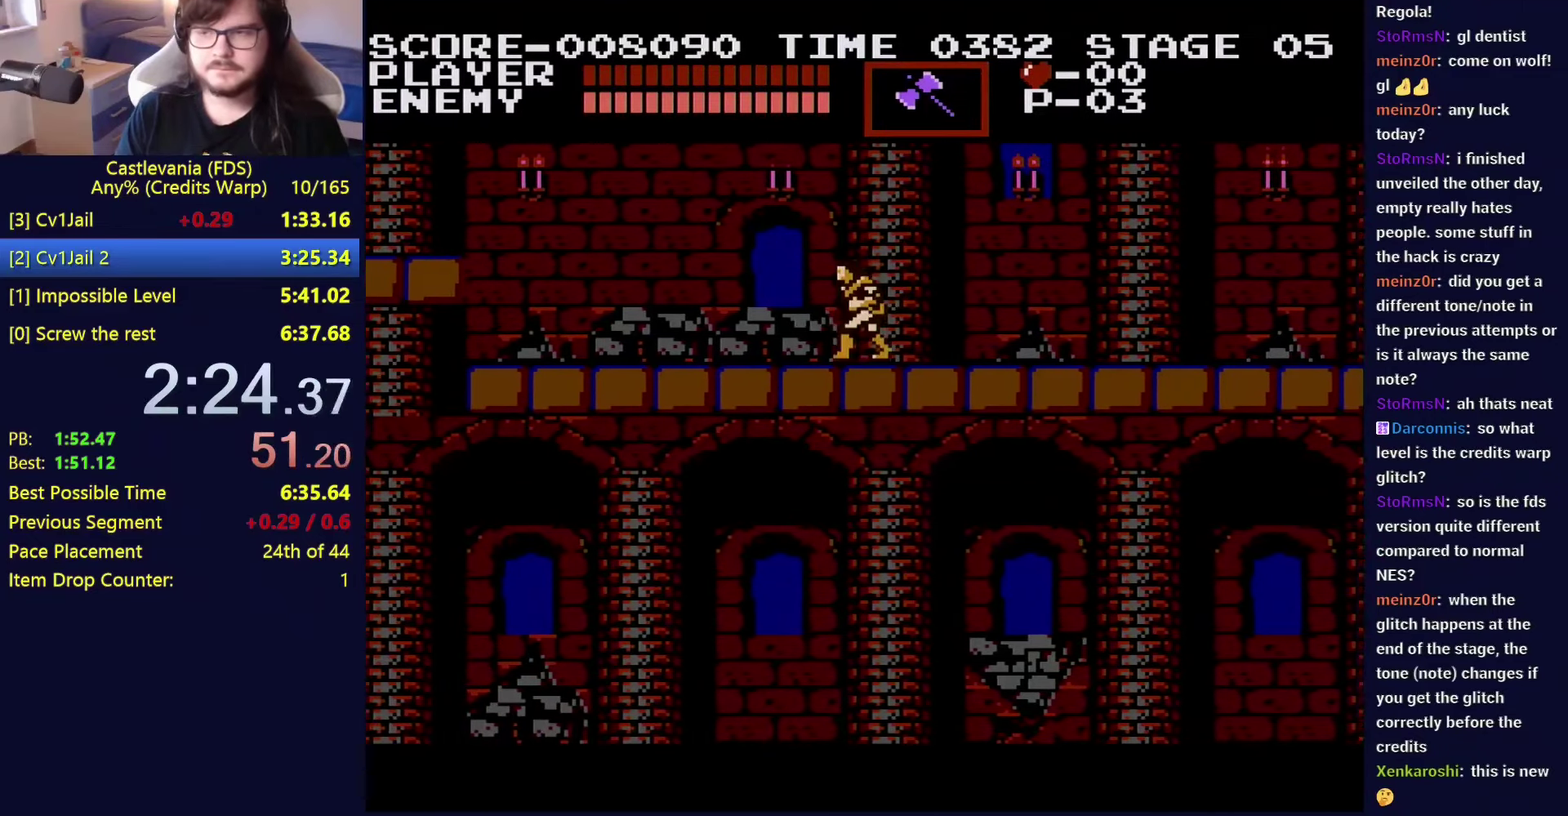
{"buttons": ["DPAD_LEFT"], "events": []}
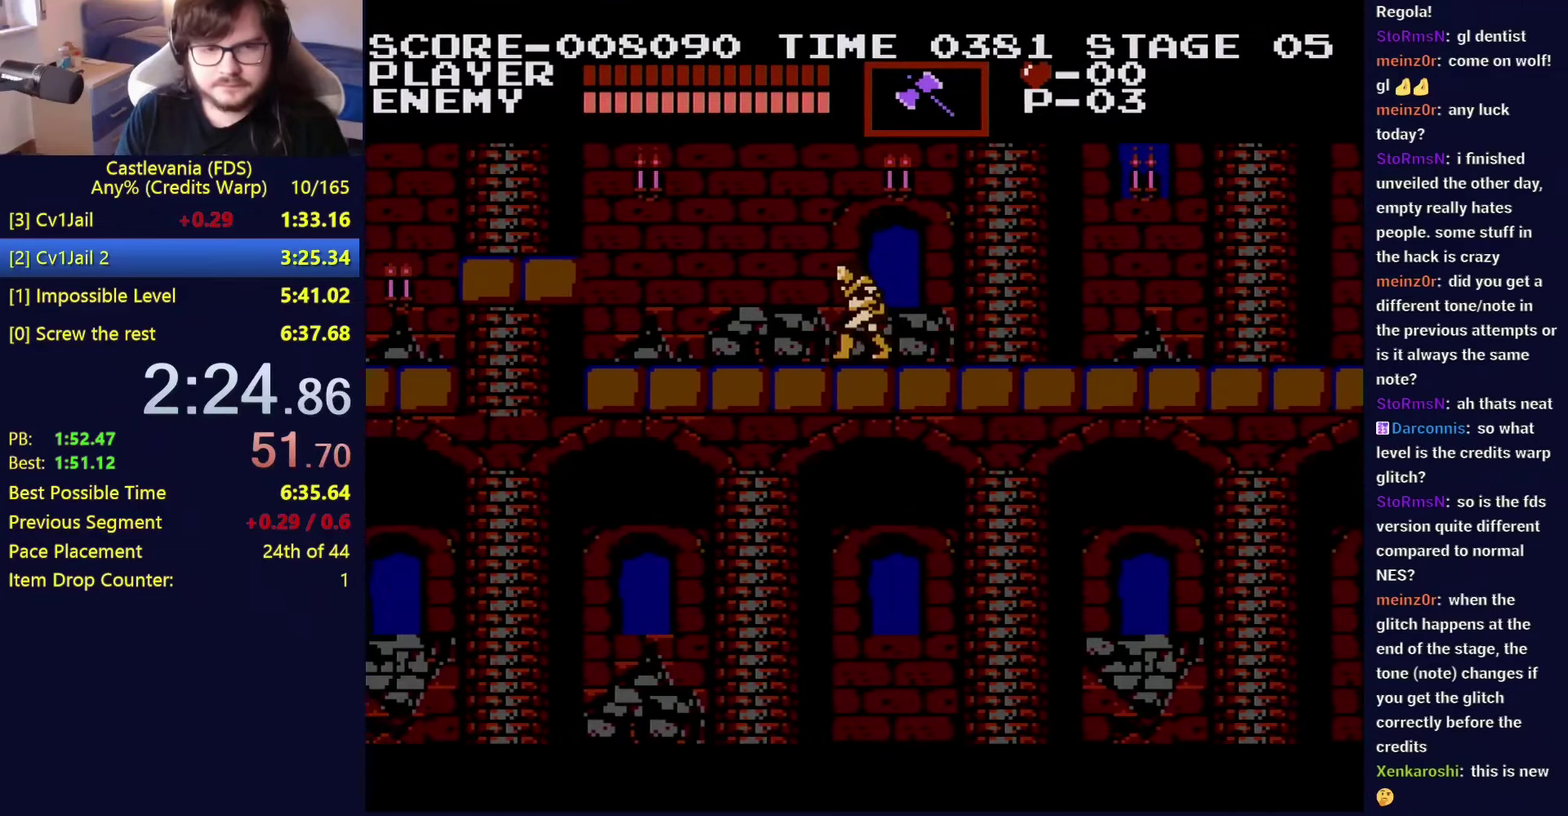
{"buttons": ["DPAD_LEFT"], "events": []}
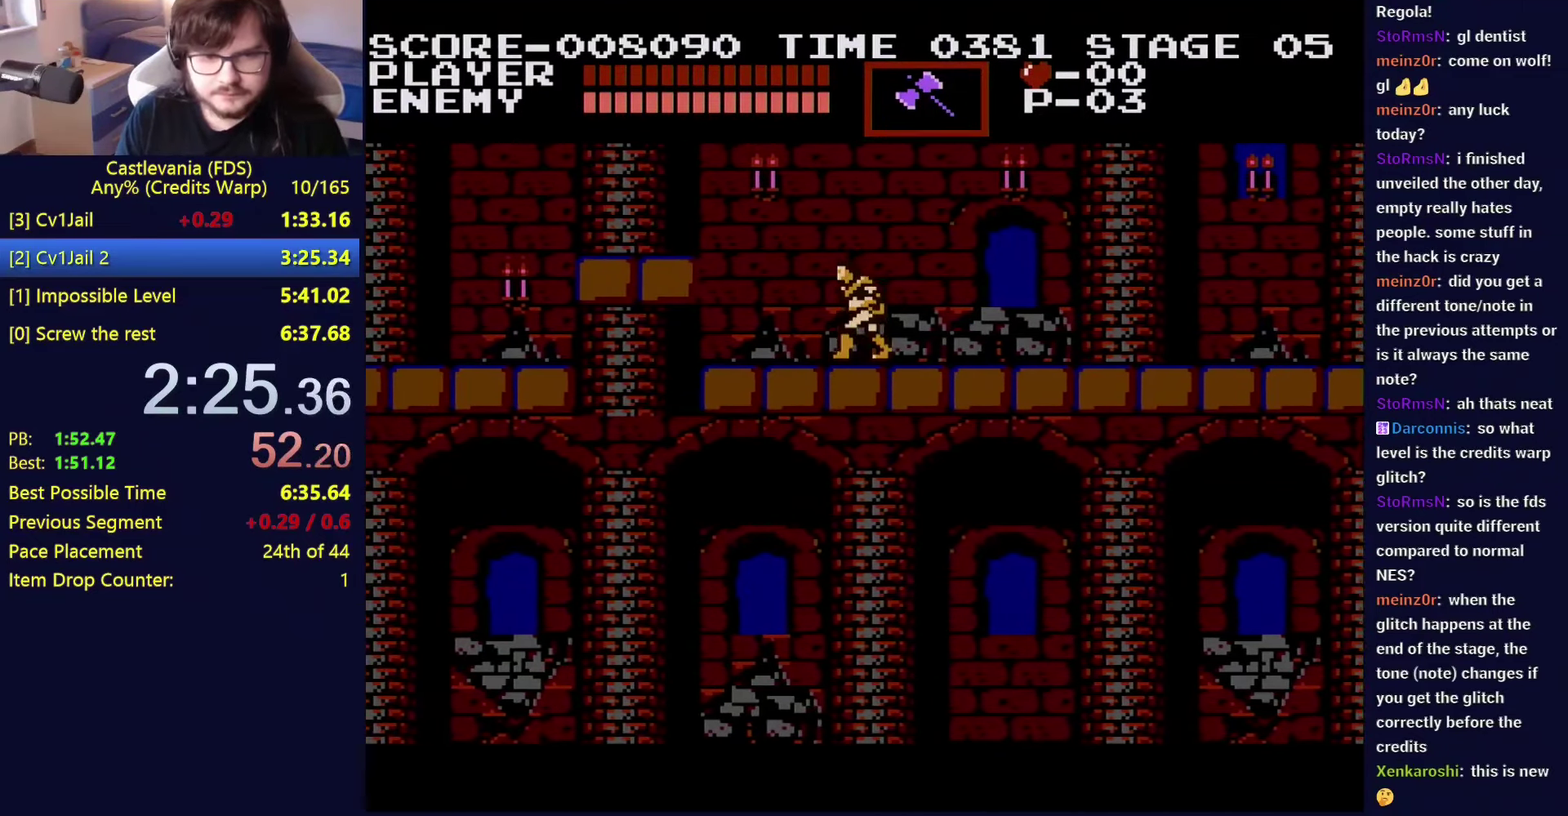
{"buttons": ["DPAD_LEFT"], "events": [[217, "A", "down"], [333, "A", "up"]]}
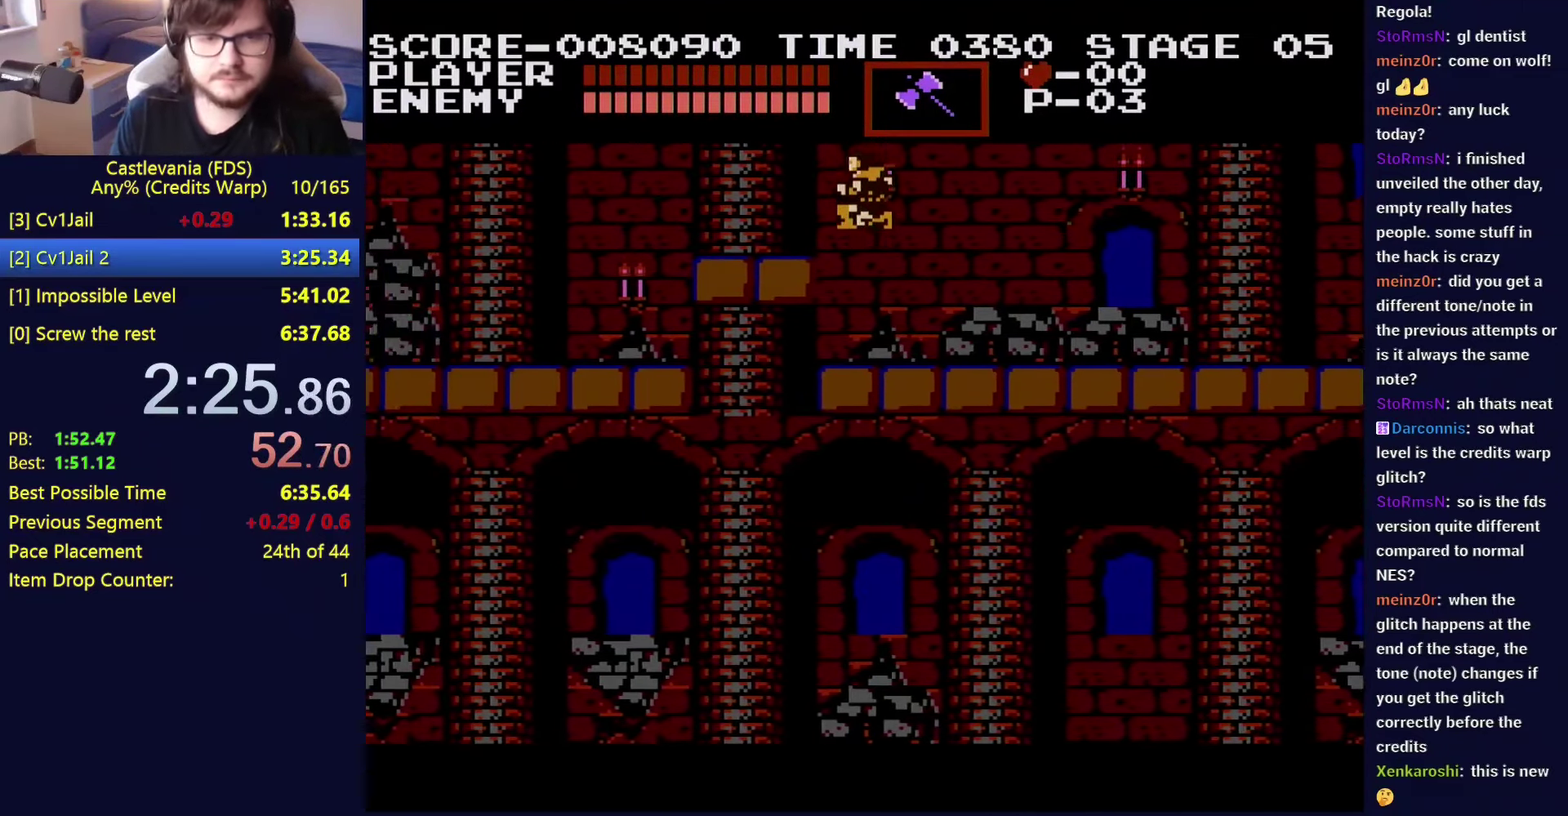
{"buttons": ["DPAD_LEFT"], "events": [[250, "A", "down"], [333, "A", "up"]]}
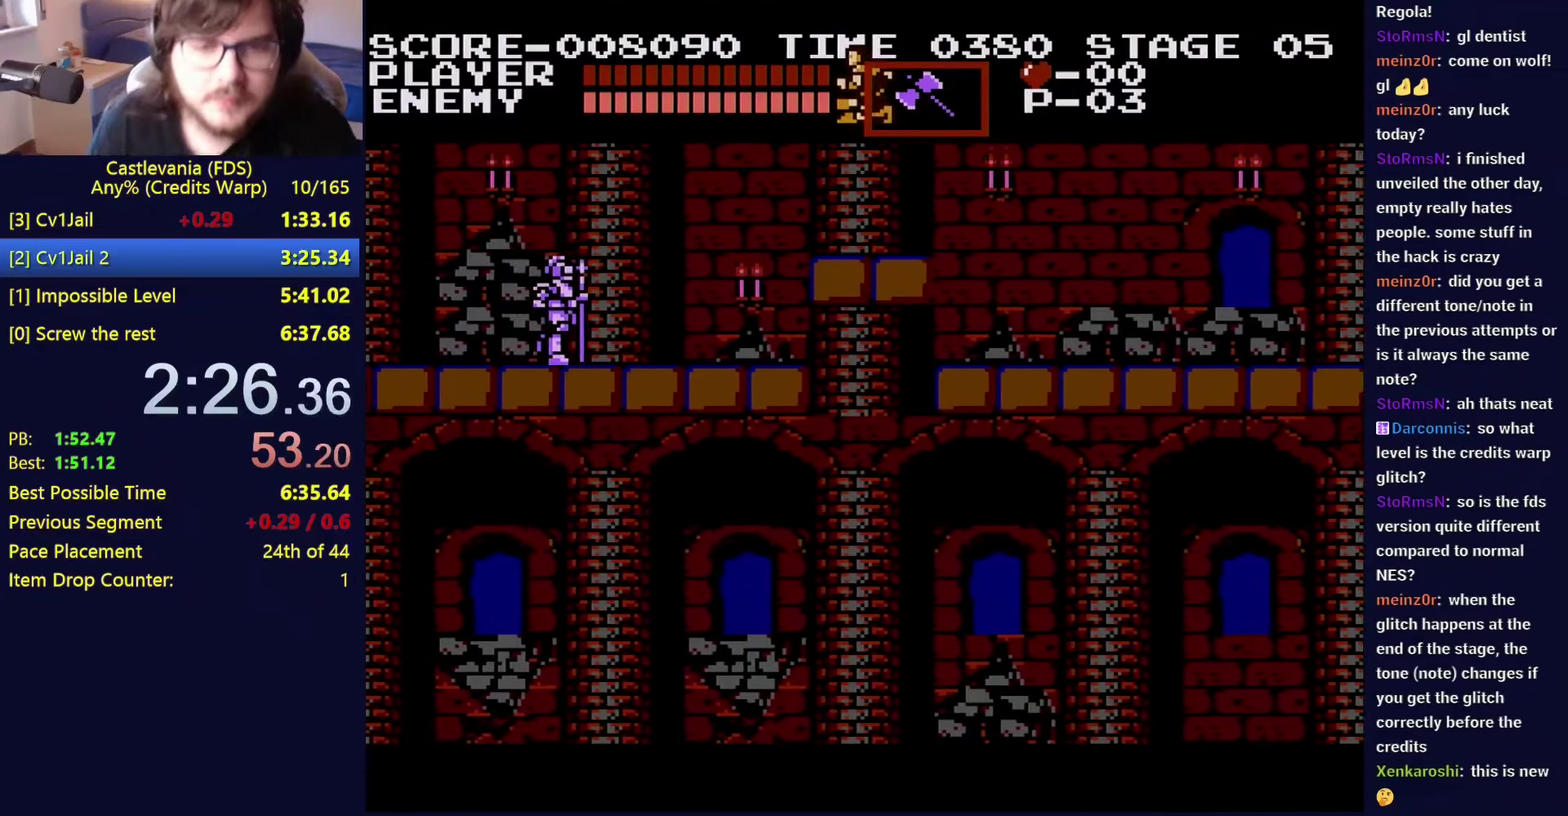
{"buttons": ["DPAD_LEFT"], "events": []}